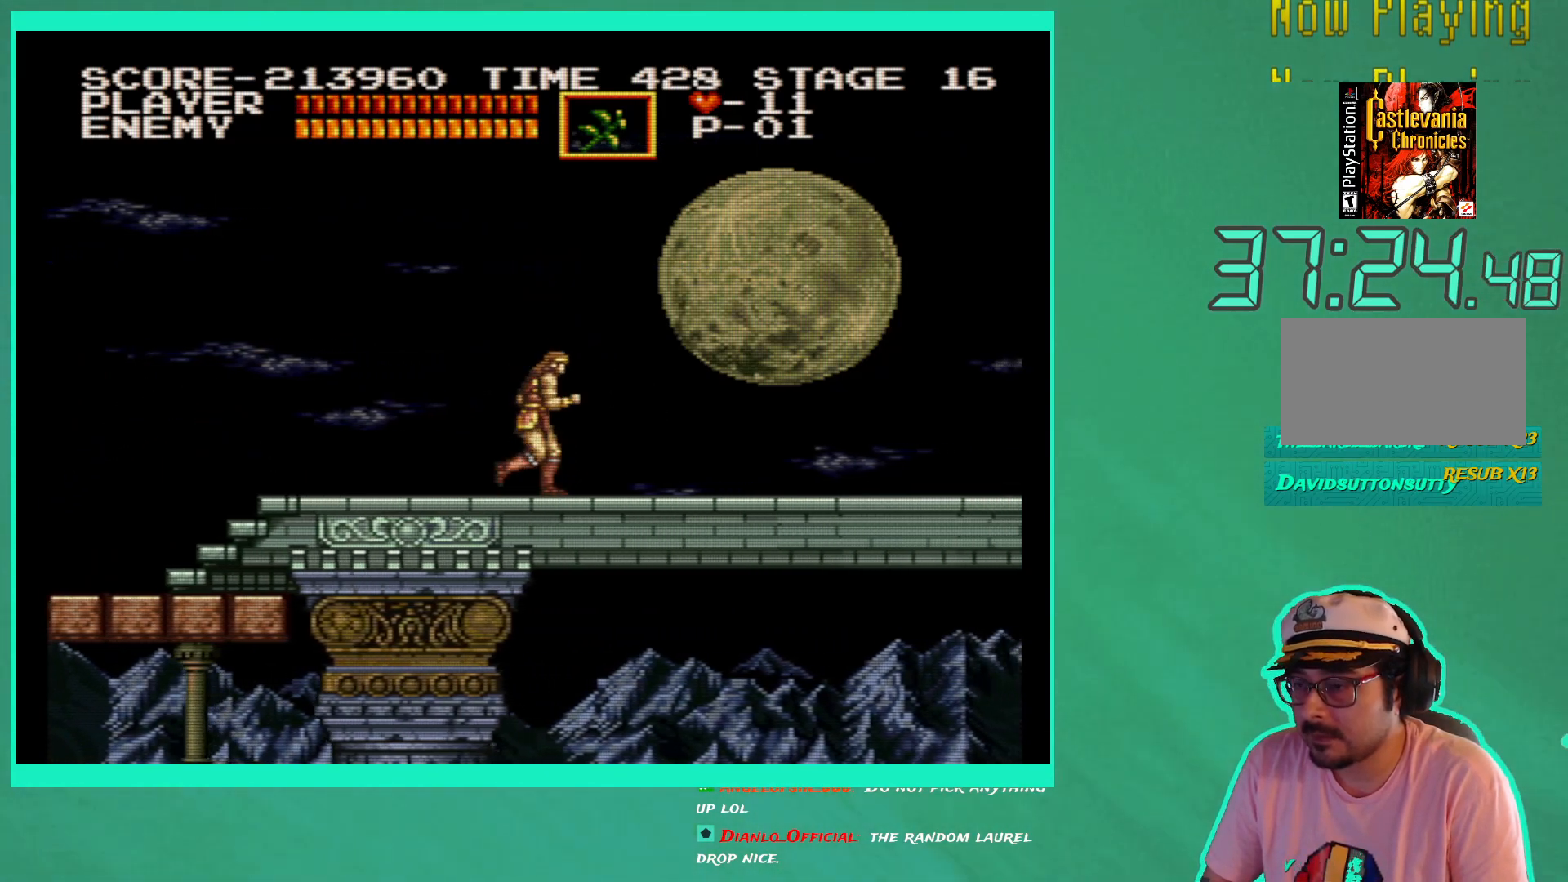
Gameplay with a controller (Xbox layout); each line is a JSON object with the inputs held at the frame after it. "events" lists button and stick changes between this image and that frame as [ms after this image, input, new state], when the widget could be followed in between. Not read: L3 R3.
{"buttons": ["DPAD_RIGHT"], "left_stick": "center", "right_stick": "center", "events": []}
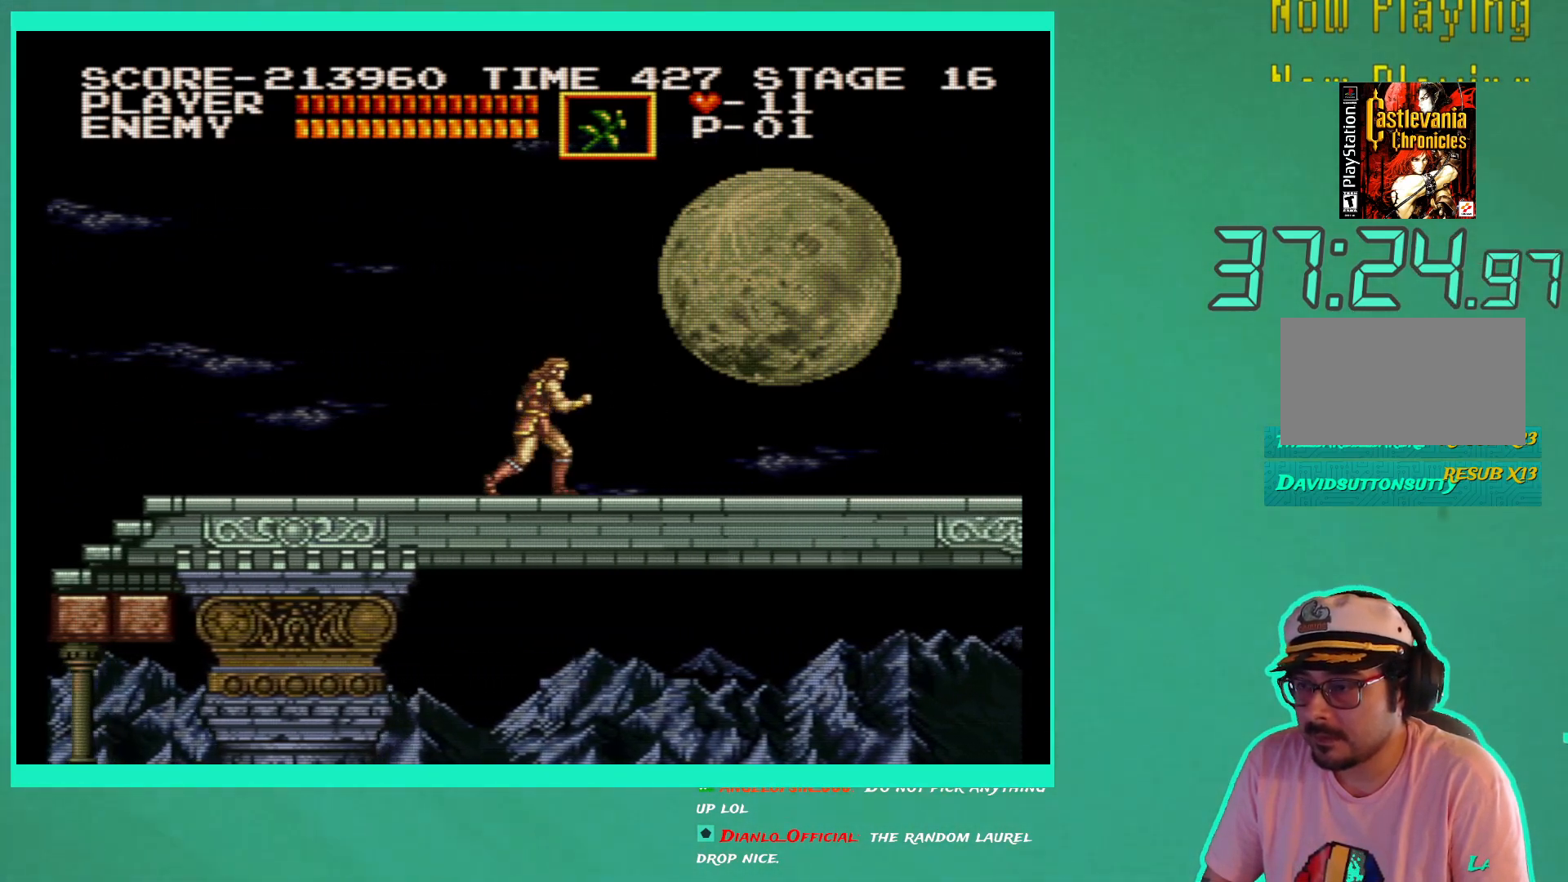
{"buttons": ["DPAD_RIGHT"], "left_stick": "center", "right_stick": "center", "events": []}
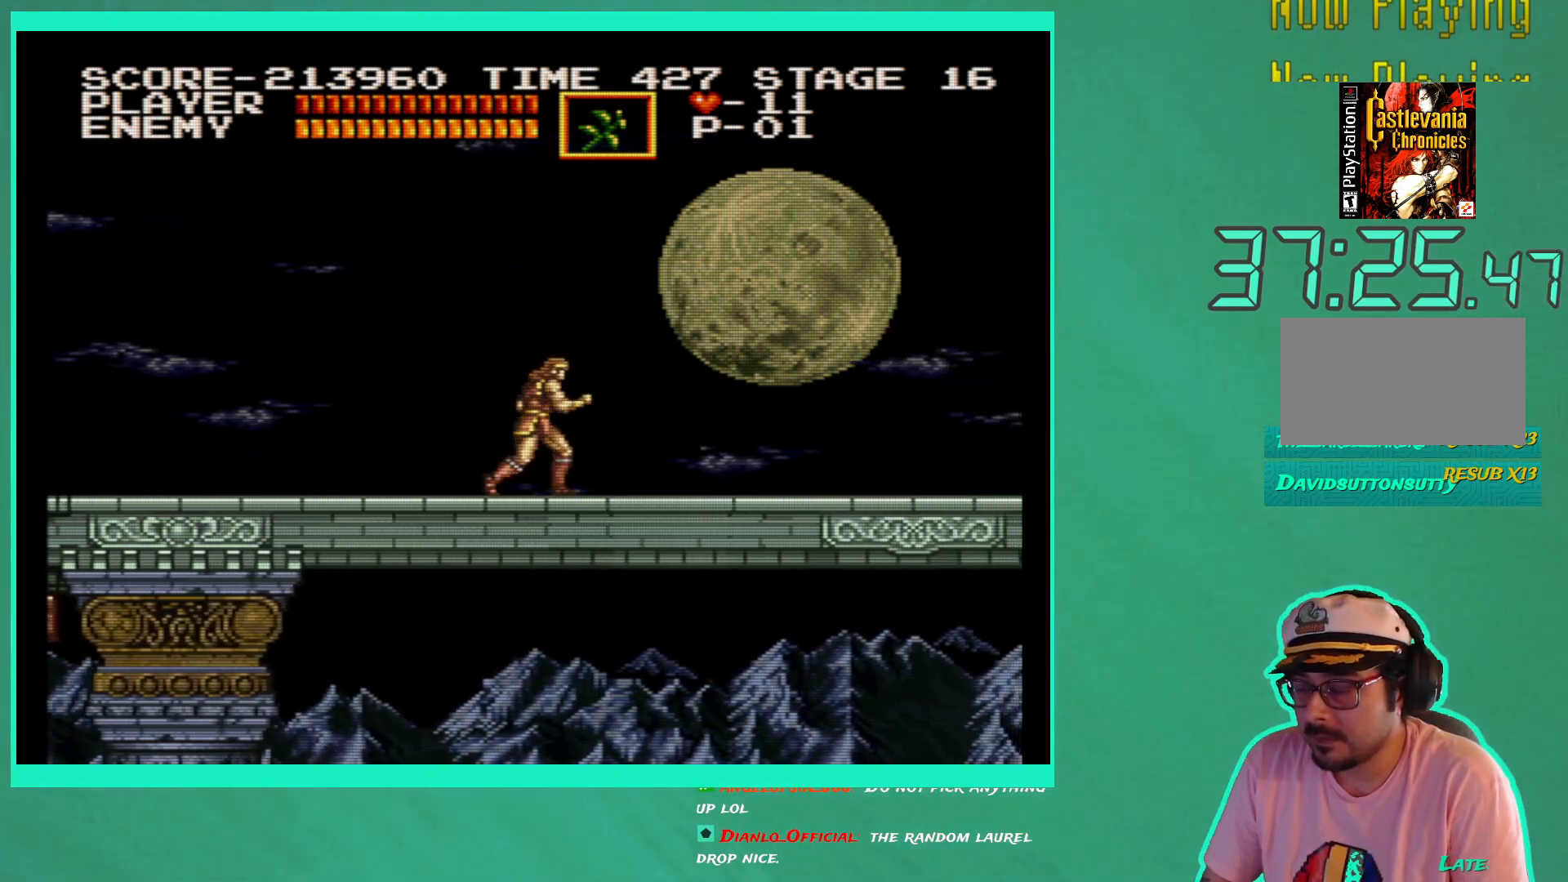
{"buttons": ["DPAD_RIGHT"], "left_stick": "center", "right_stick": "center", "events": []}
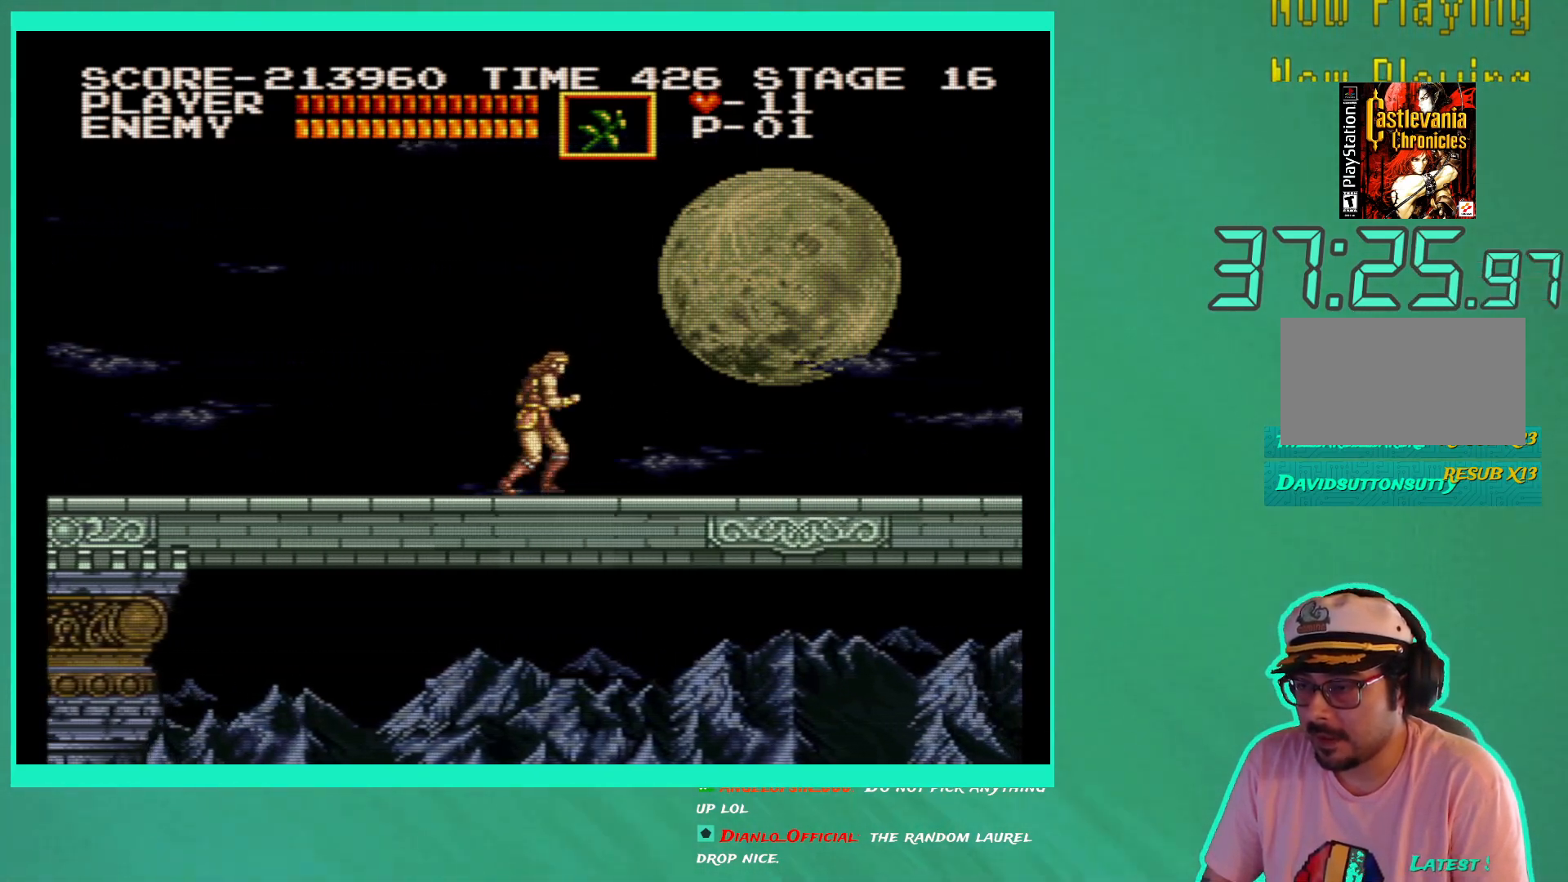
{"buttons": ["DPAD_RIGHT"], "left_stick": "center", "right_stick": "center", "events": []}
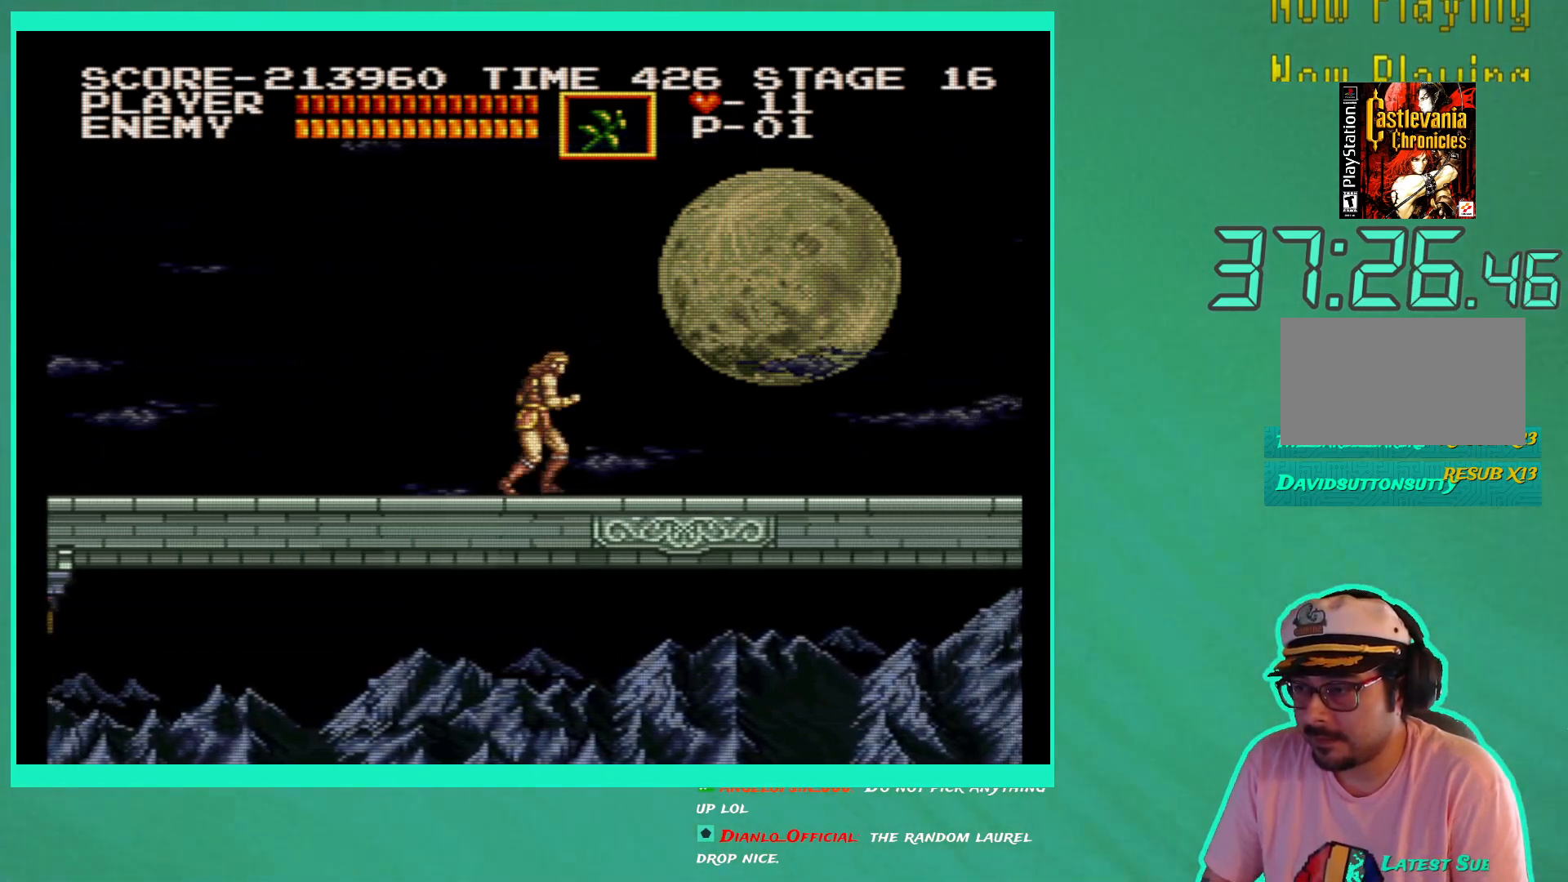
{"buttons": ["DPAD_RIGHT"], "left_stick": "center", "right_stick": "center", "events": []}
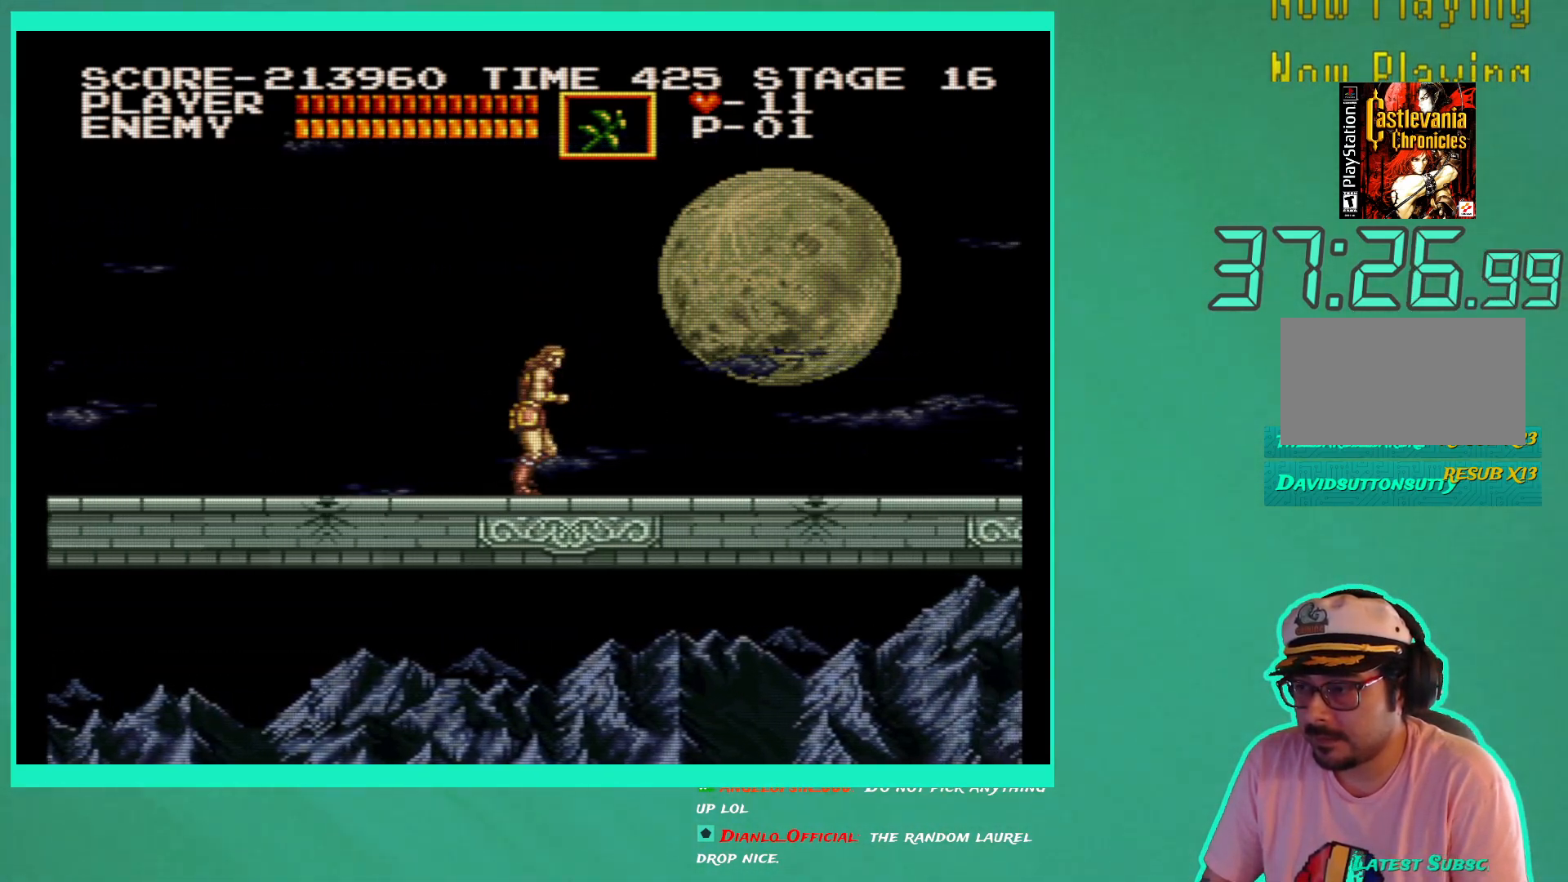
{"buttons": ["DPAD_RIGHT"], "left_stick": "center", "right_stick": "center", "events": []}
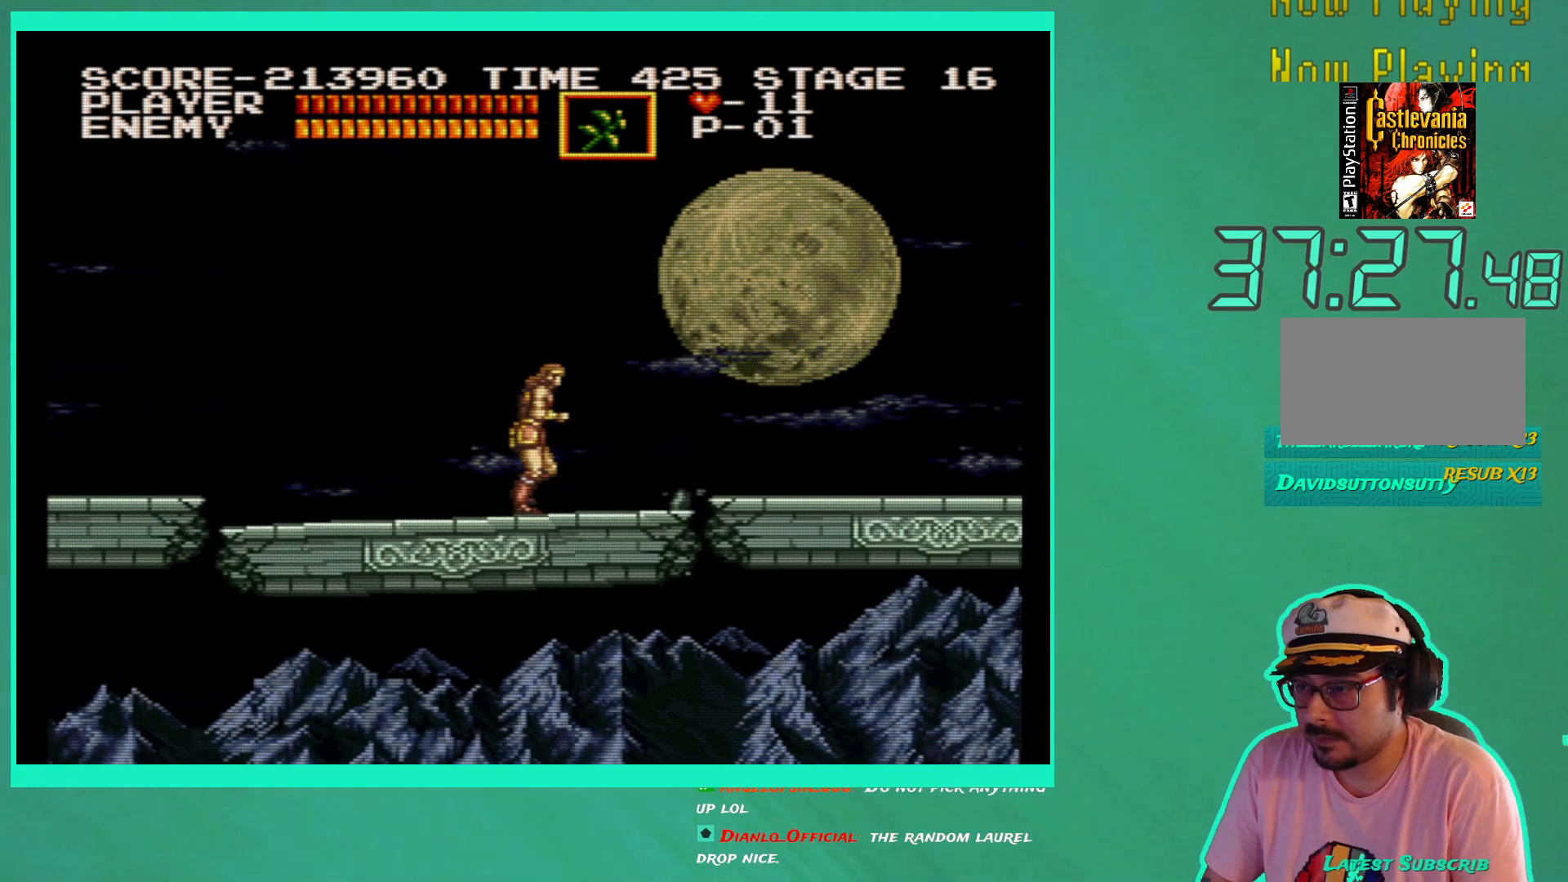
{"buttons": ["DPAD_RIGHT"], "left_stick": "center", "right_stick": "center", "events": []}
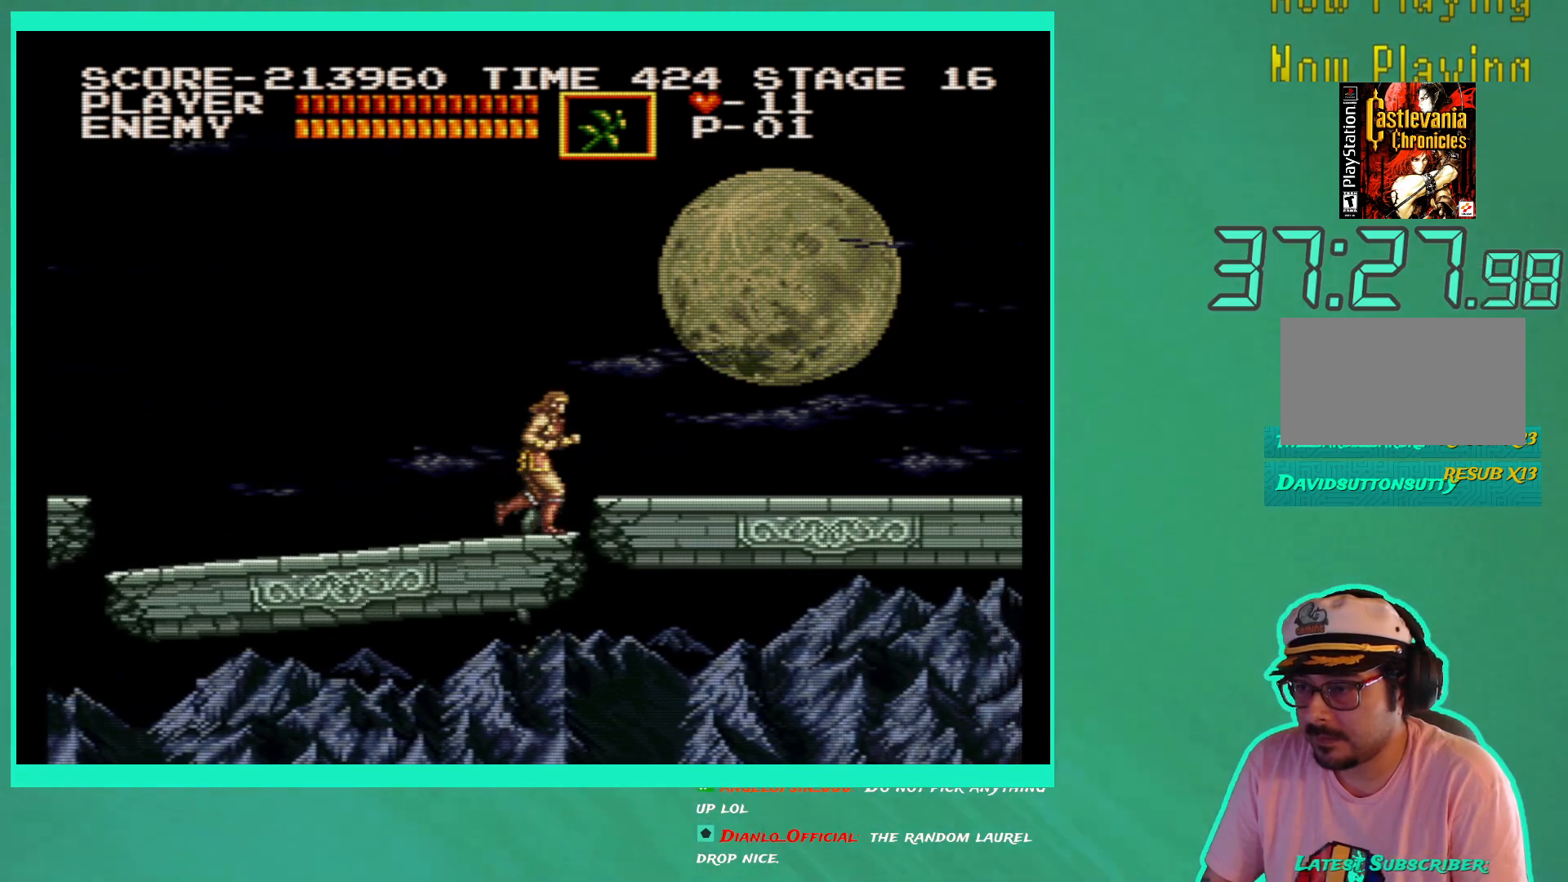
{"buttons": ["DPAD_RIGHT"], "left_stick": "center", "right_stick": "center", "events": [[17, "A", "down"], [150, "A", "up"], [283, "X", "down"], [383, "X", "up"]]}
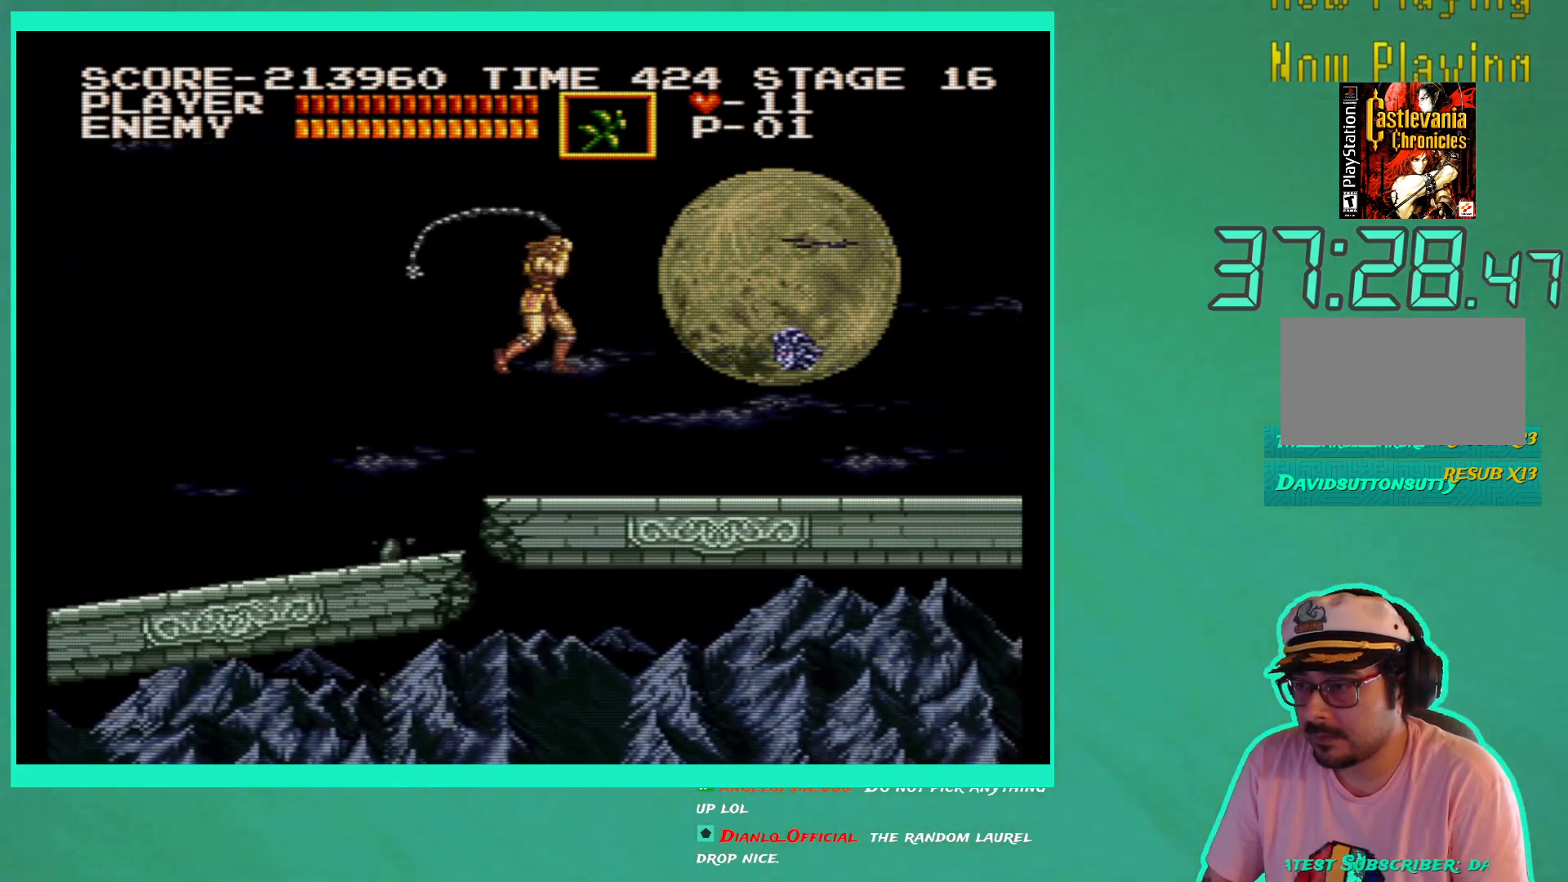
{"buttons": ["DPAD_RIGHT"], "left_stick": "center", "right_stick": "center", "events": []}
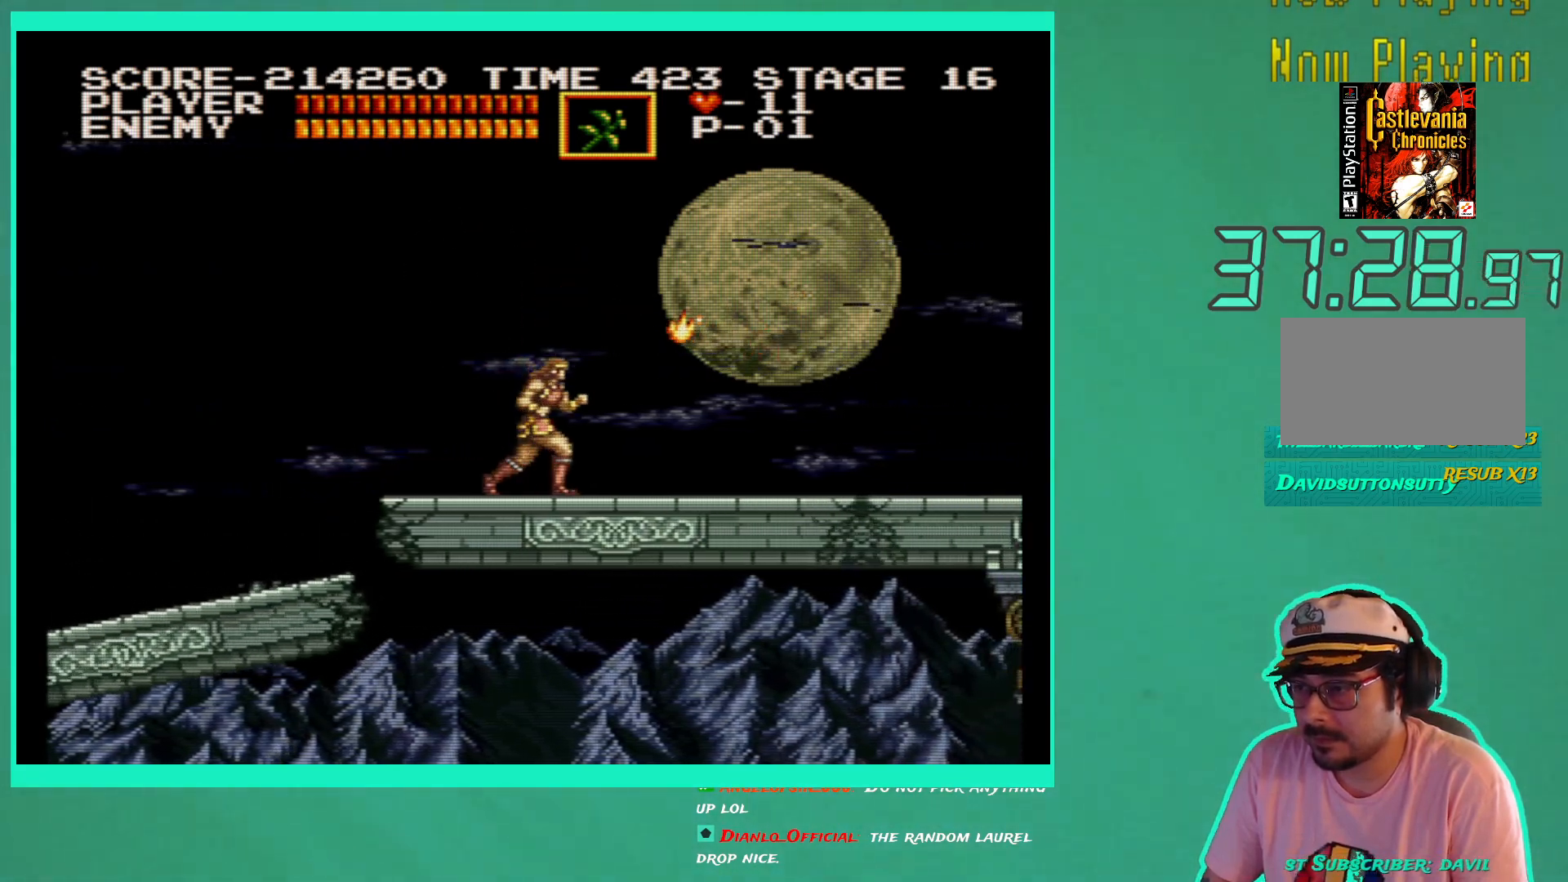
{"buttons": ["DPAD_RIGHT"], "left_stick": "center", "right_stick": "center", "events": []}
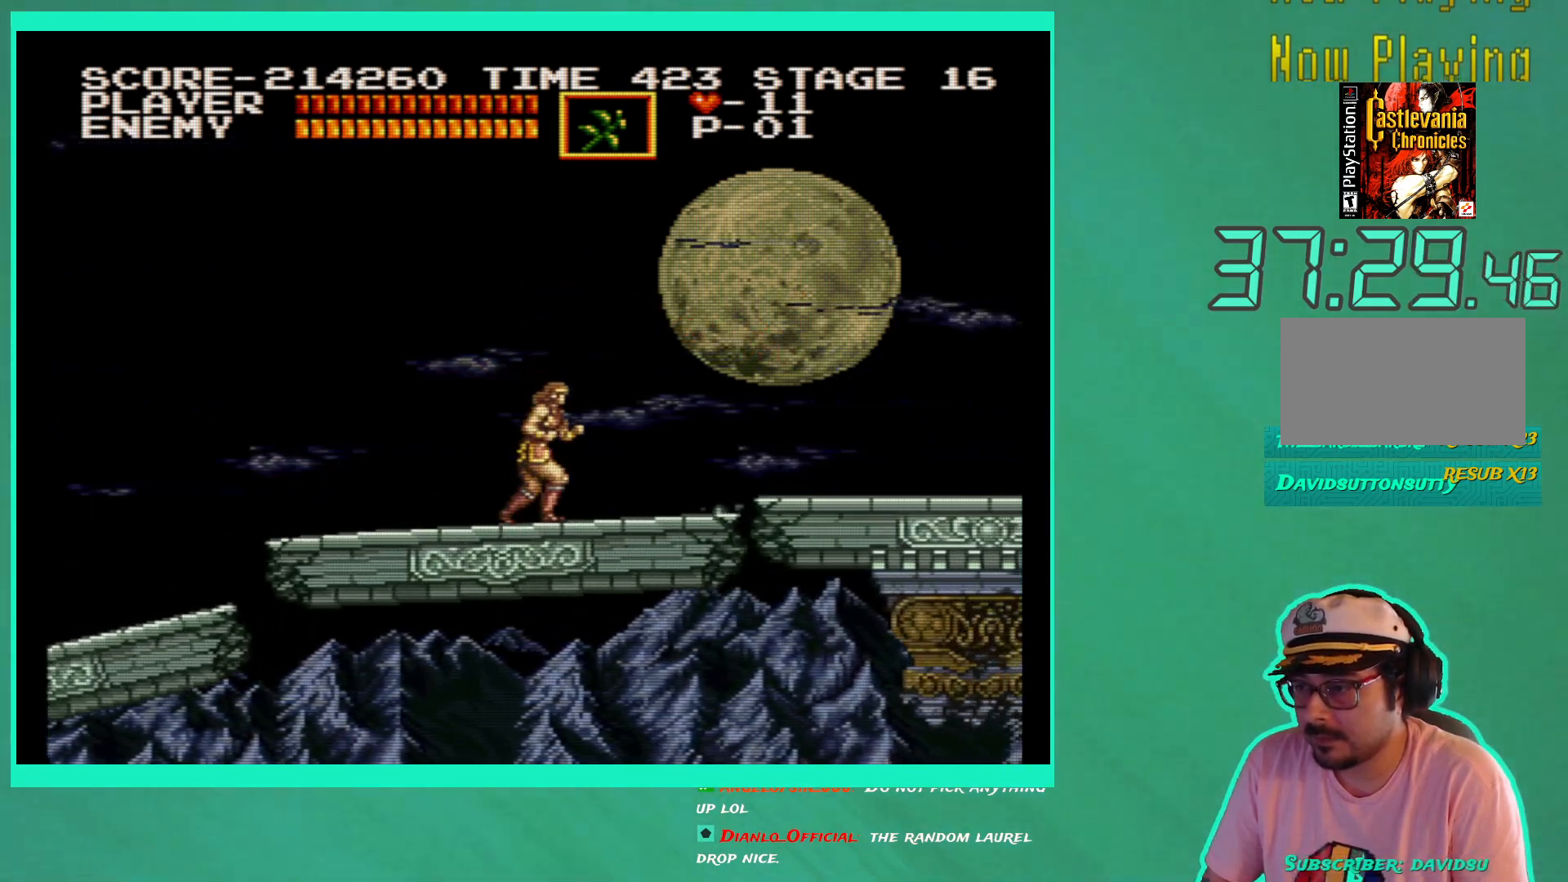
{"buttons": ["DPAD_RIGHT"], "left_stick": "center", "right_stick": "center", "events": []}
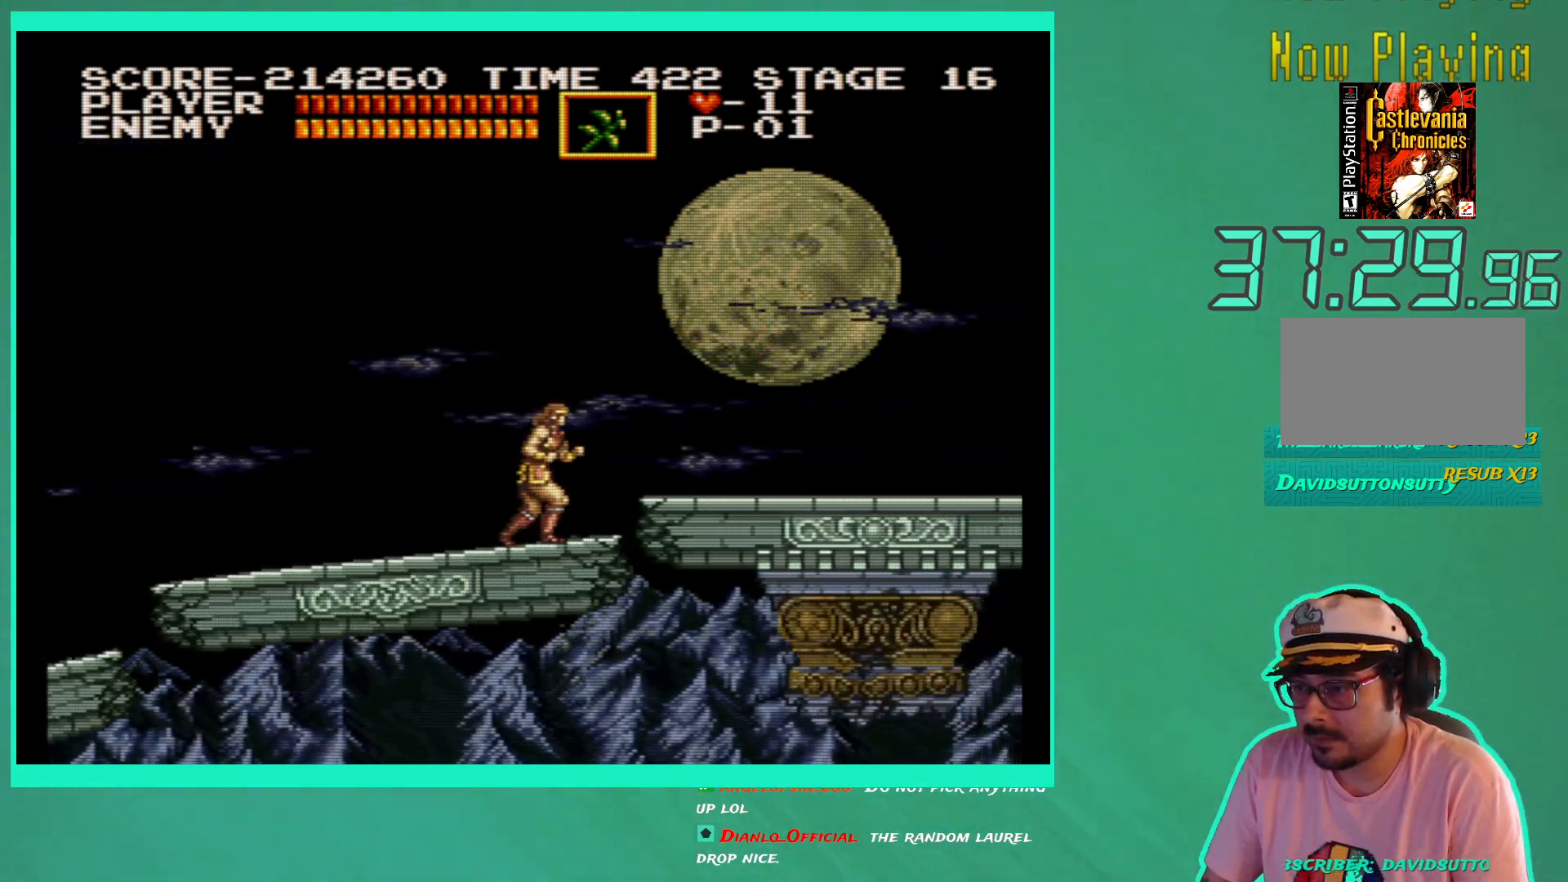
{"buttons": ["DPAD_RIGHT"], "left_stick": "center", "right_stick": "center", "events": [[183, "A", "down"], [333, "A", "up"]]}
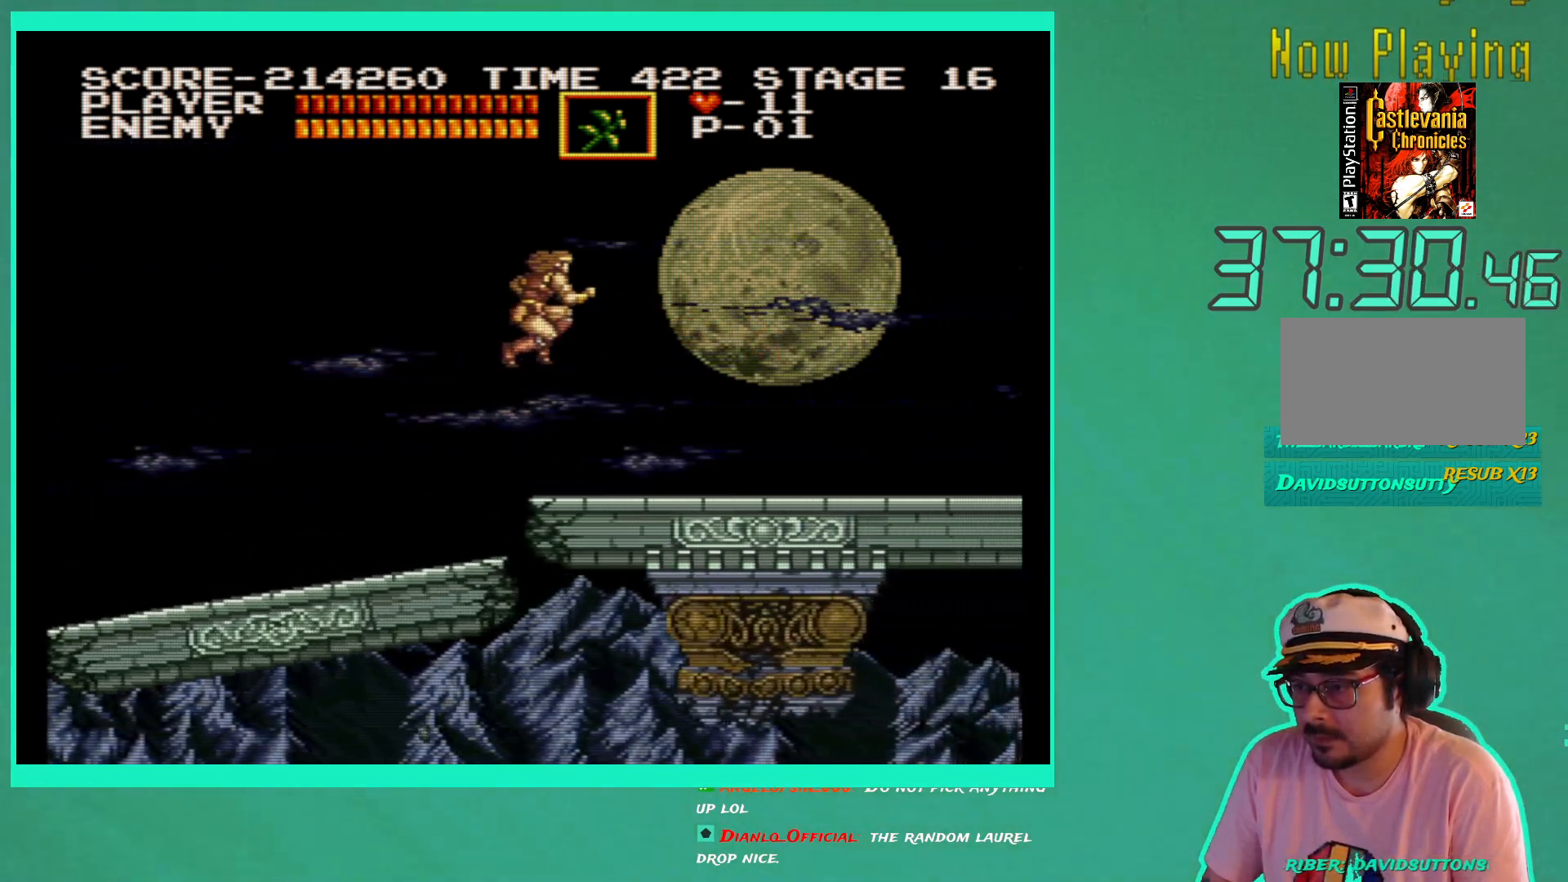
{"buttons": ["DPAD_RIGHT"], "left_stick": "center", "right_stick": "center", "events": []}
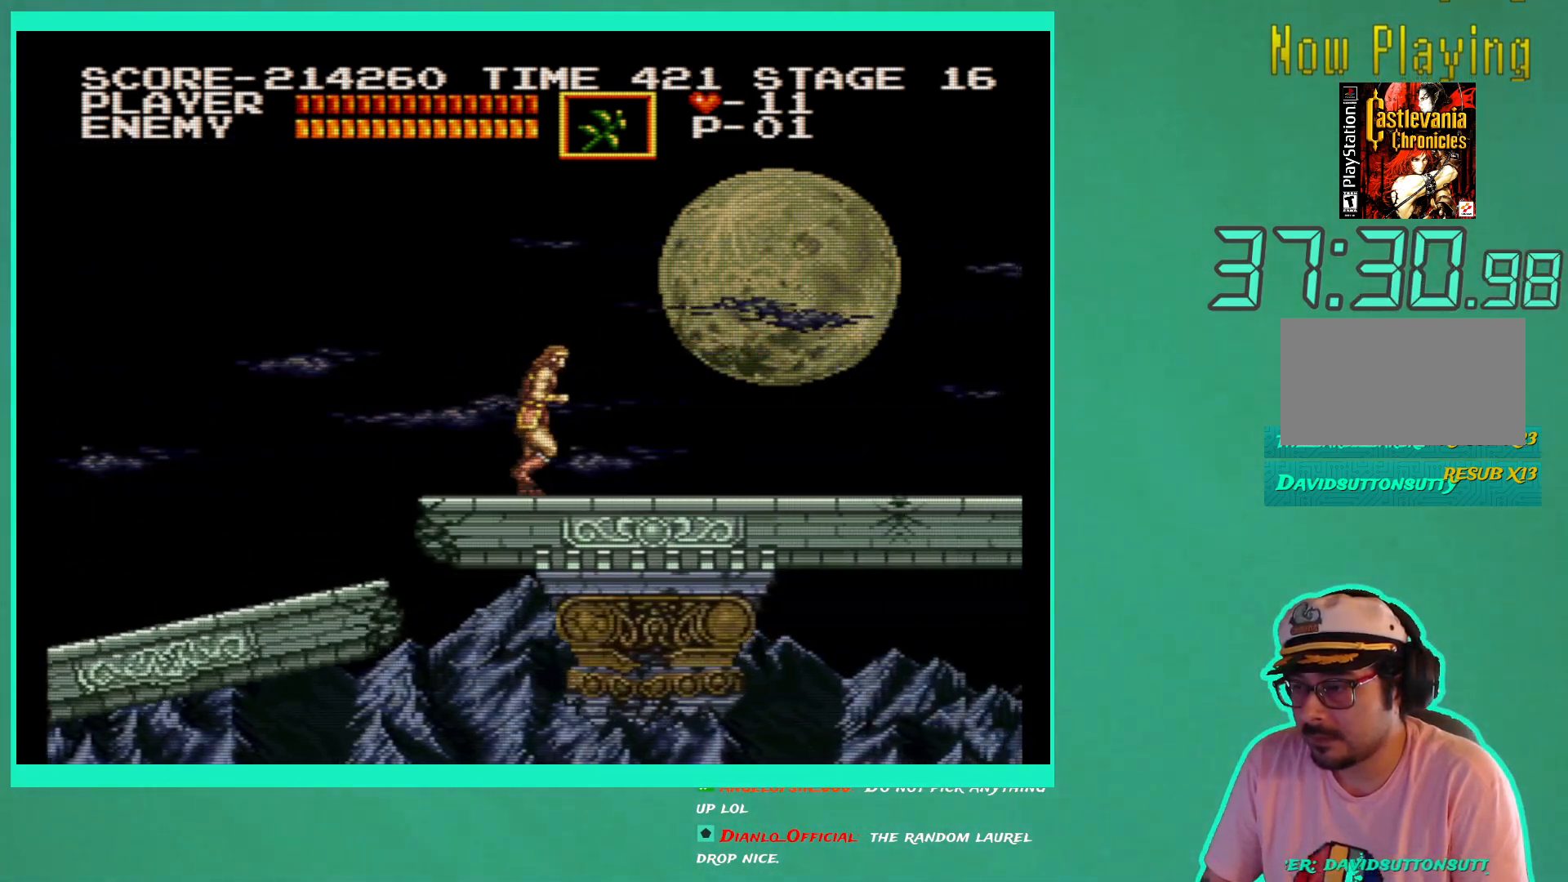
{"buttons": ["DPAD_RIGHT"], "left_stick": "center", "right_stick": "center", "events": []}
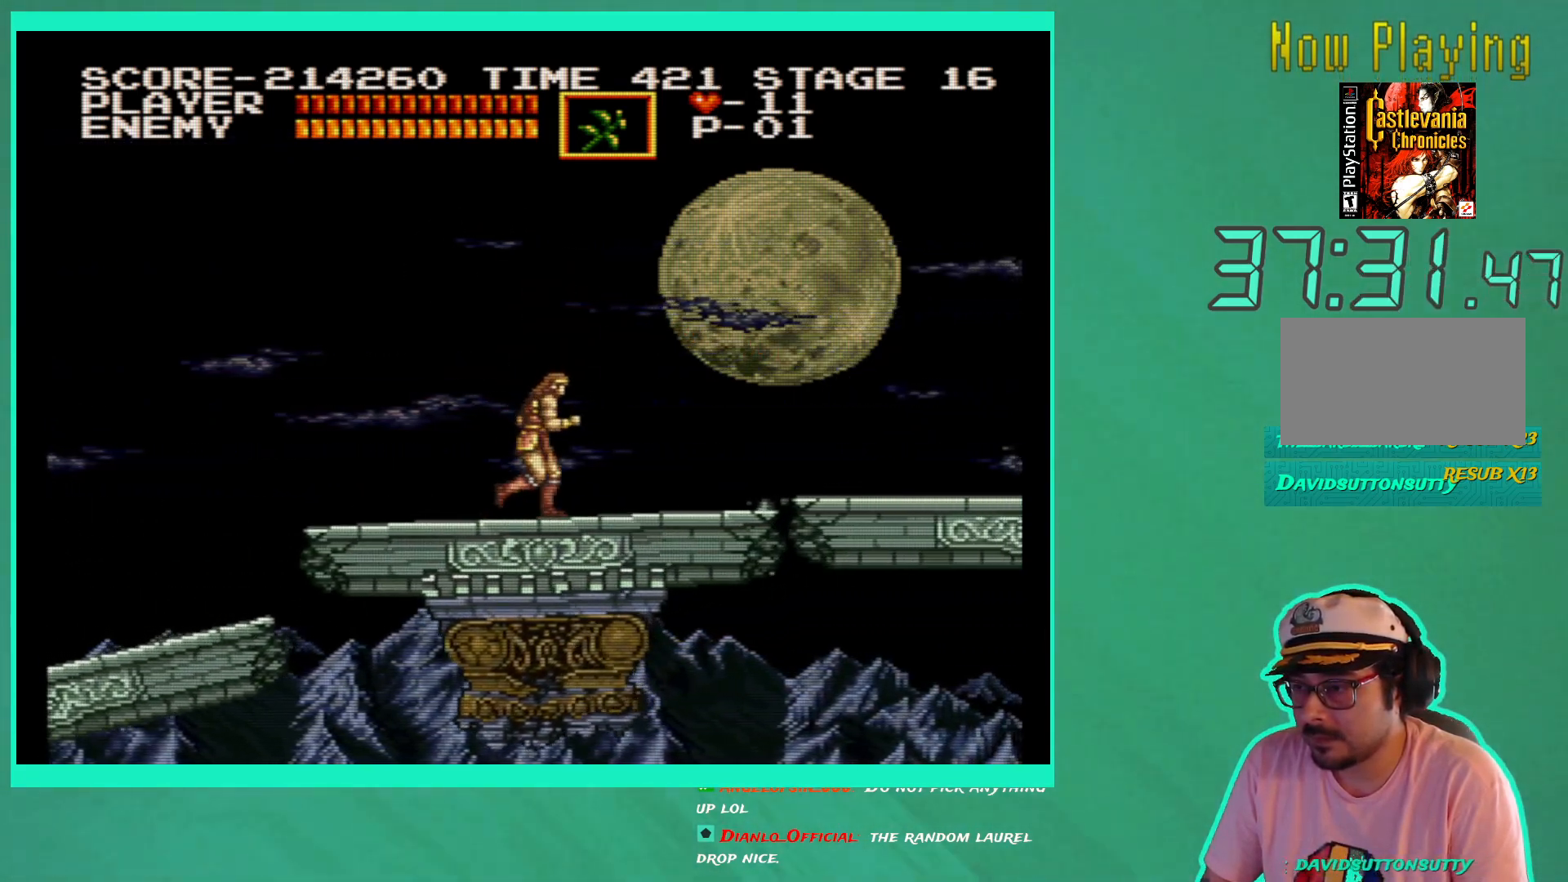
{"buttons": ["DPAD_RIGHT"], "left_stick": "center", "right_stick": "center", "events": []}
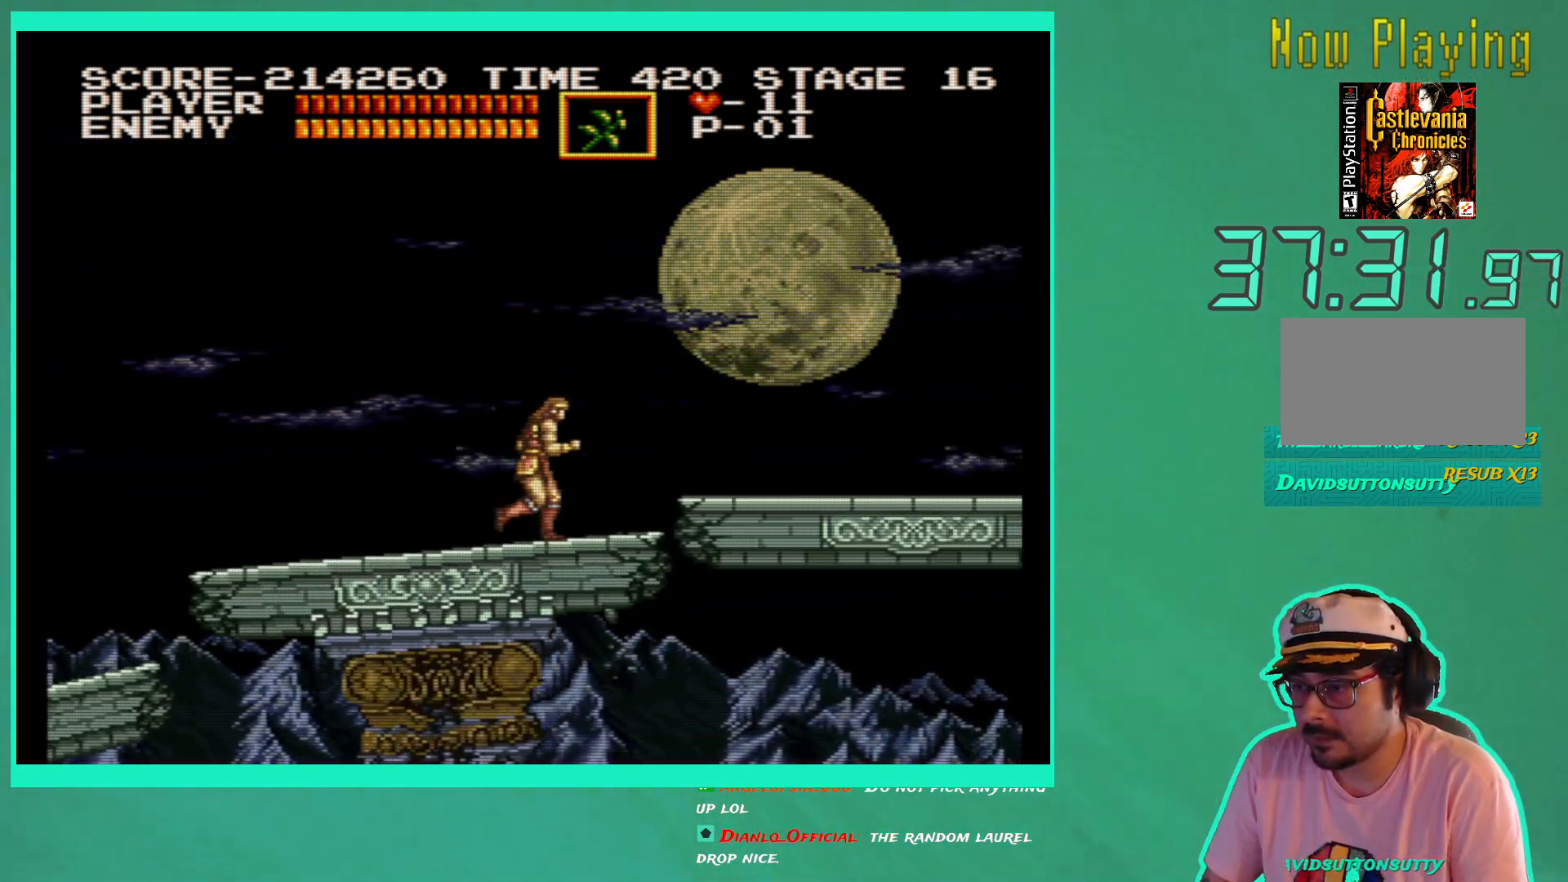
{"buttons": ["A", "DPAD_RIGHT"], "left_stick": "center", "right_stick": "center", "events": [[367, "A", "down"]]}
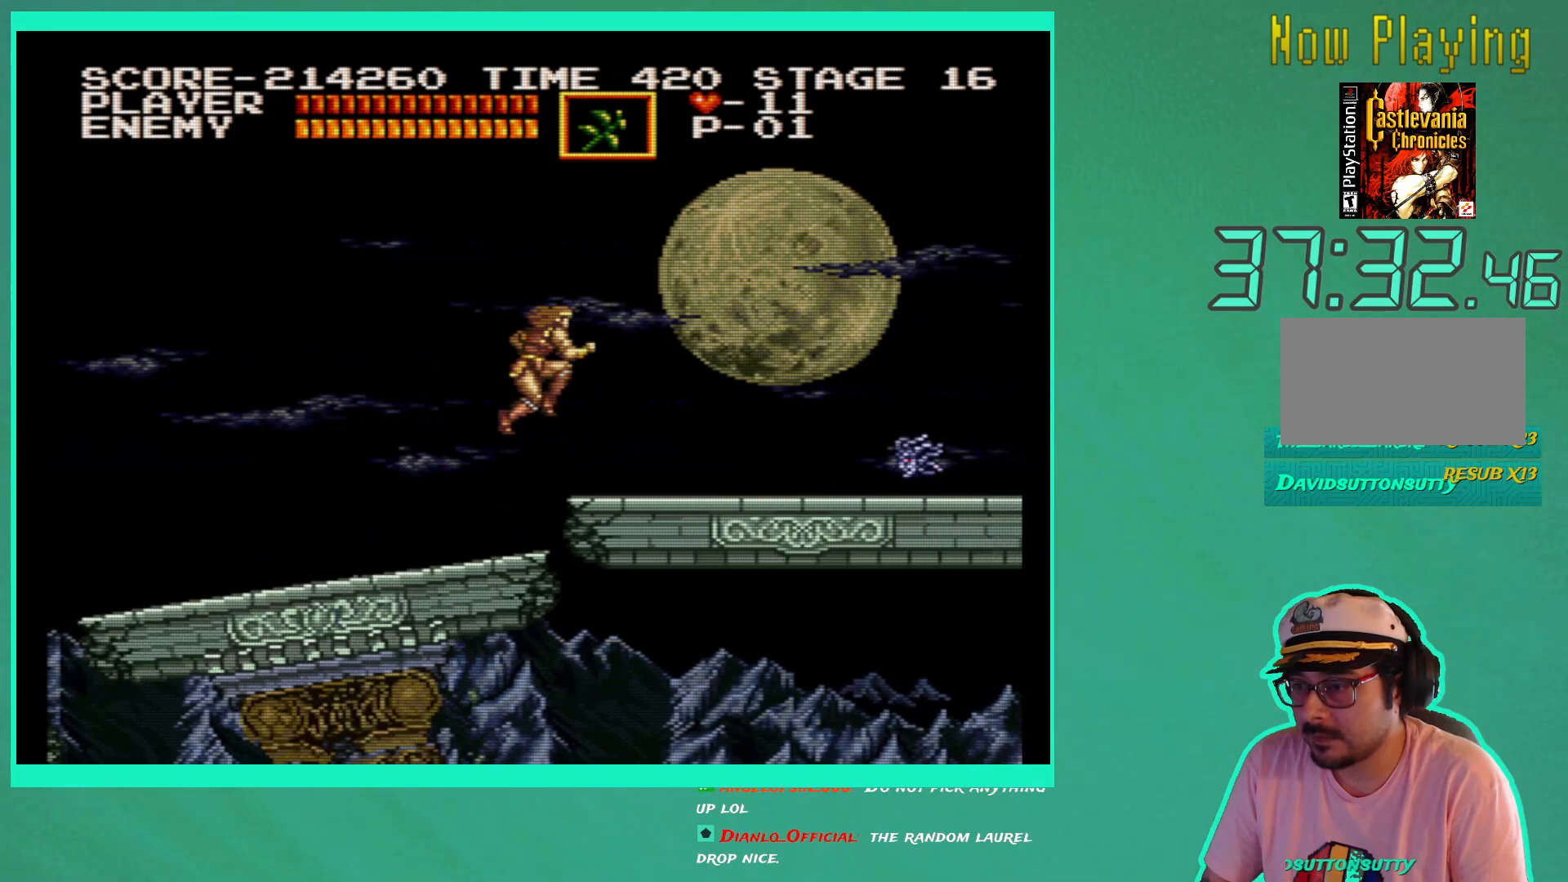
{"buttons": ["DPAD_RIGHT"], "left_stick": "center", "right_stick": "center", "events": [[17, "A", "up"], [100, "X", "down"], [183, "X", "up"]]}
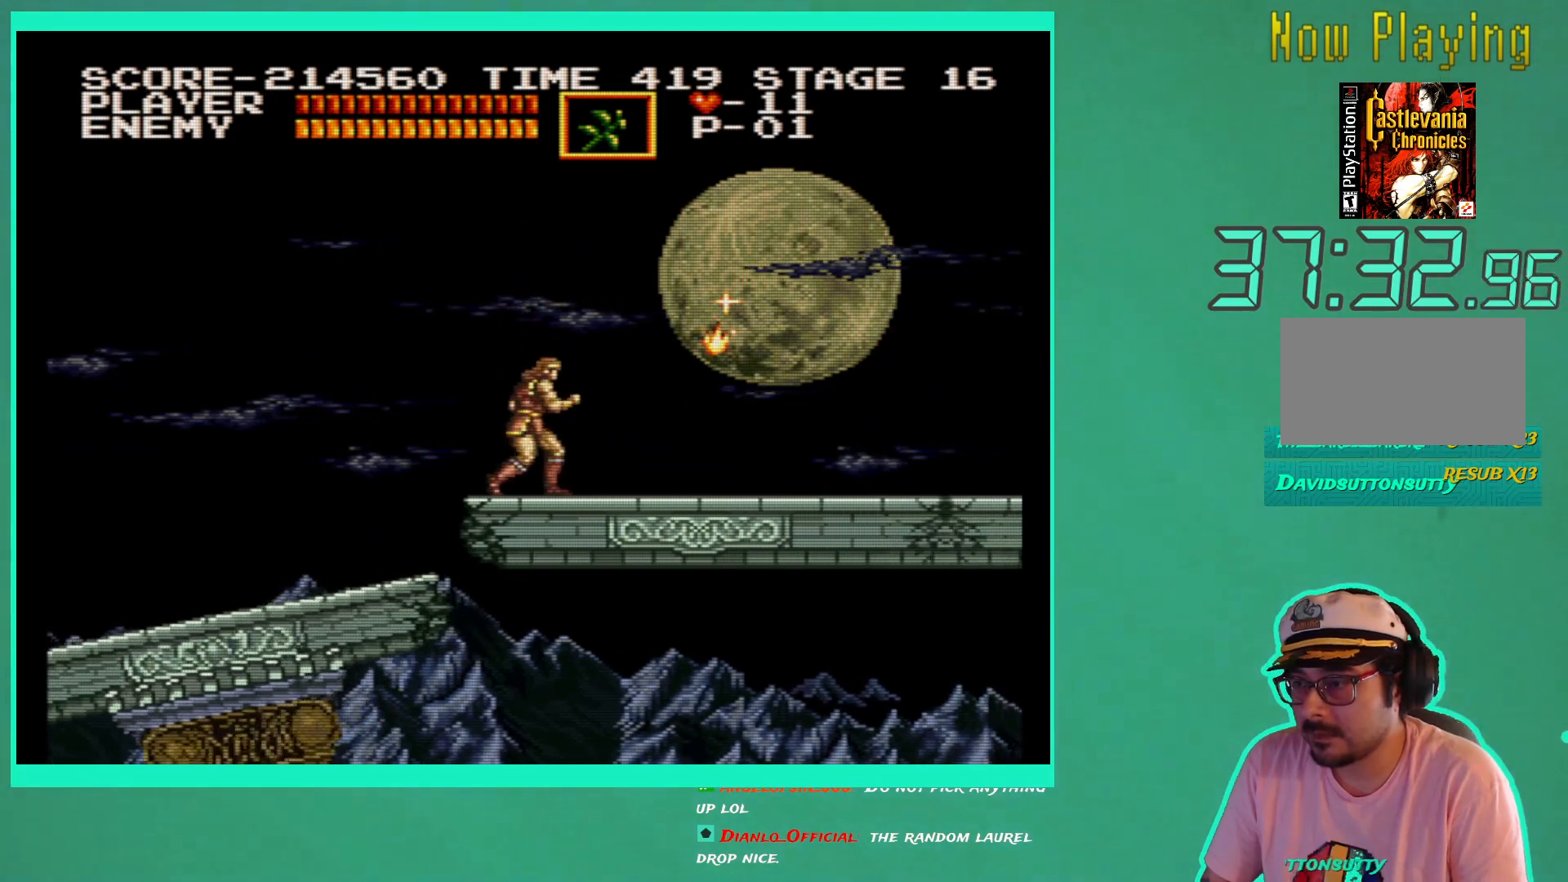
{"buttons": ["DPAD_RIGHT"], "left_stick": "center", "right_stick": "center", "events": []}
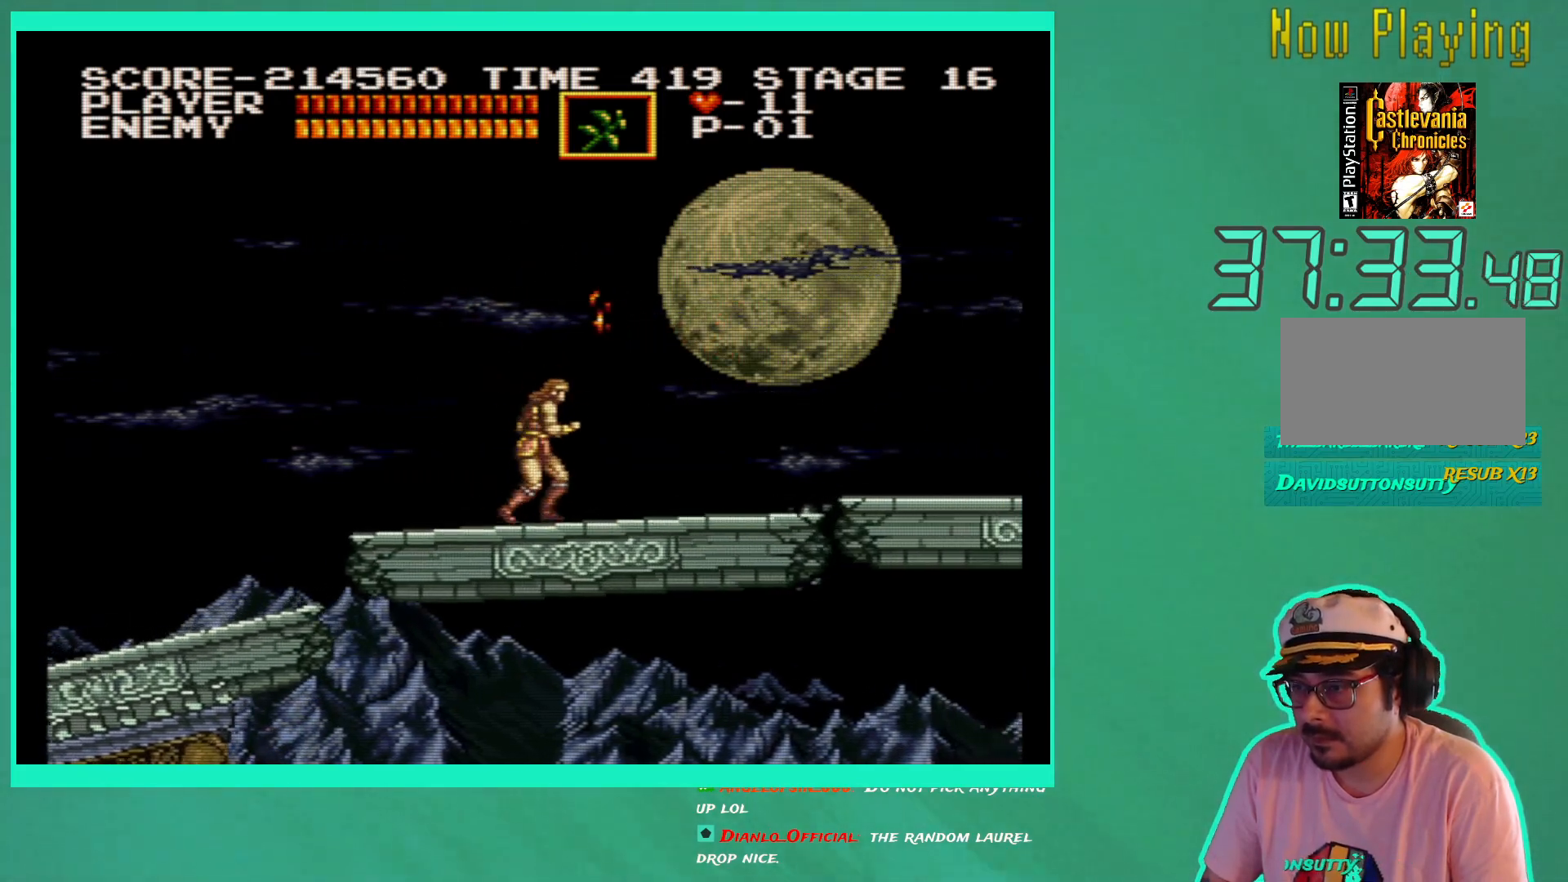
{"buttons": ["DPAD_RIGHT"], "left_stick": "center", "right_stick": "center", "events": []}
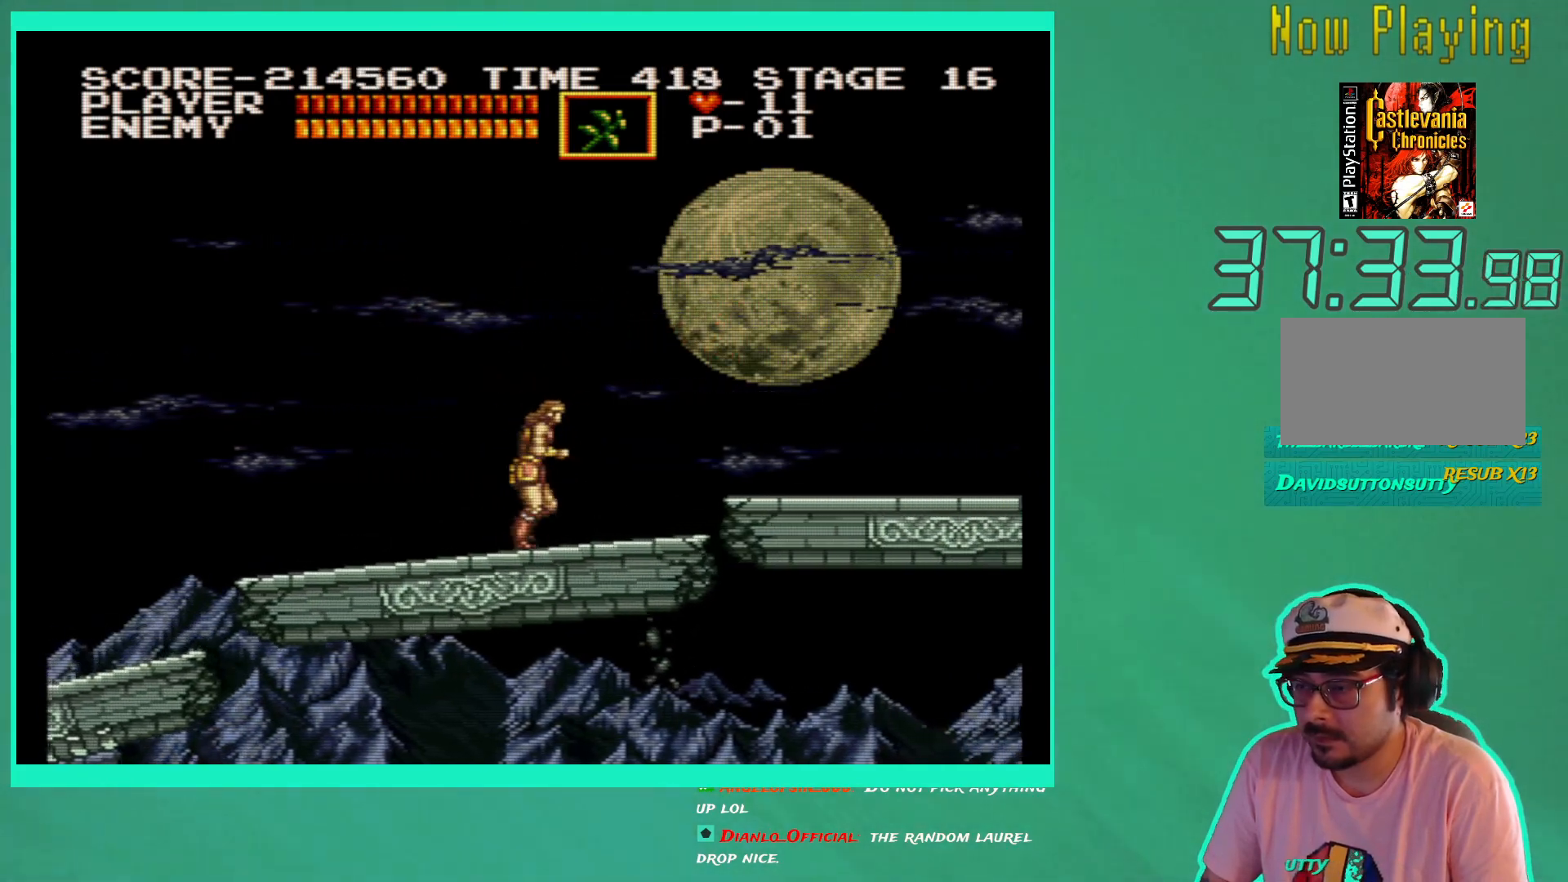
{"buttons": ["DPAD_RIGHT"], "left_stick": "center", "right_stick": "center", "events": []}
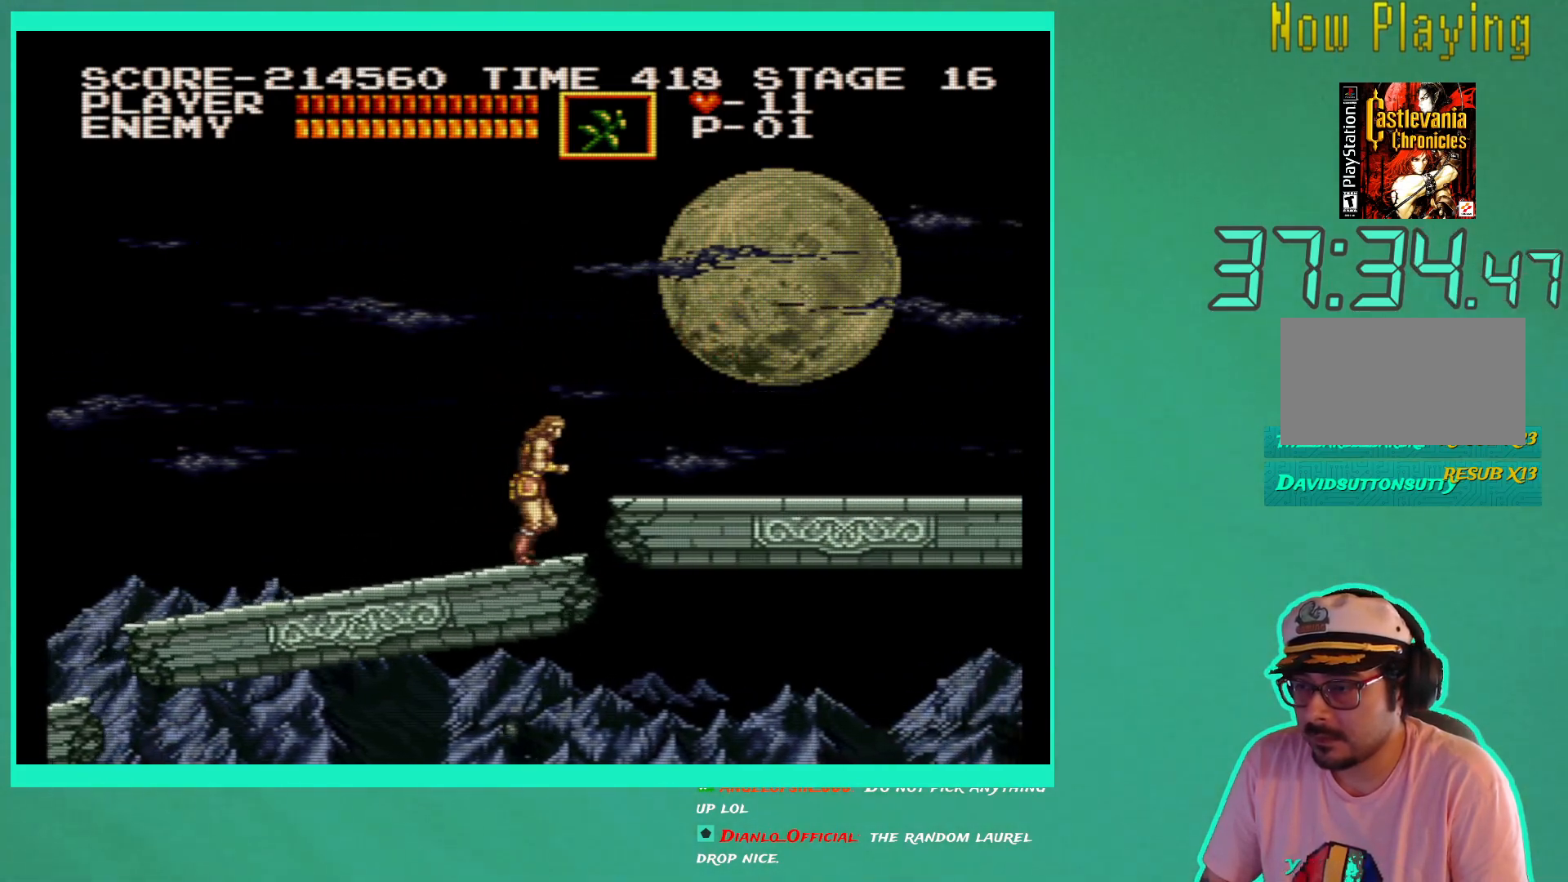
{"buttons": ["DPAD_RIGHT"], "left_stick": "center", "right_stick": "center", "events": [[67, "A", "down"], [267, "A", "up"]]}
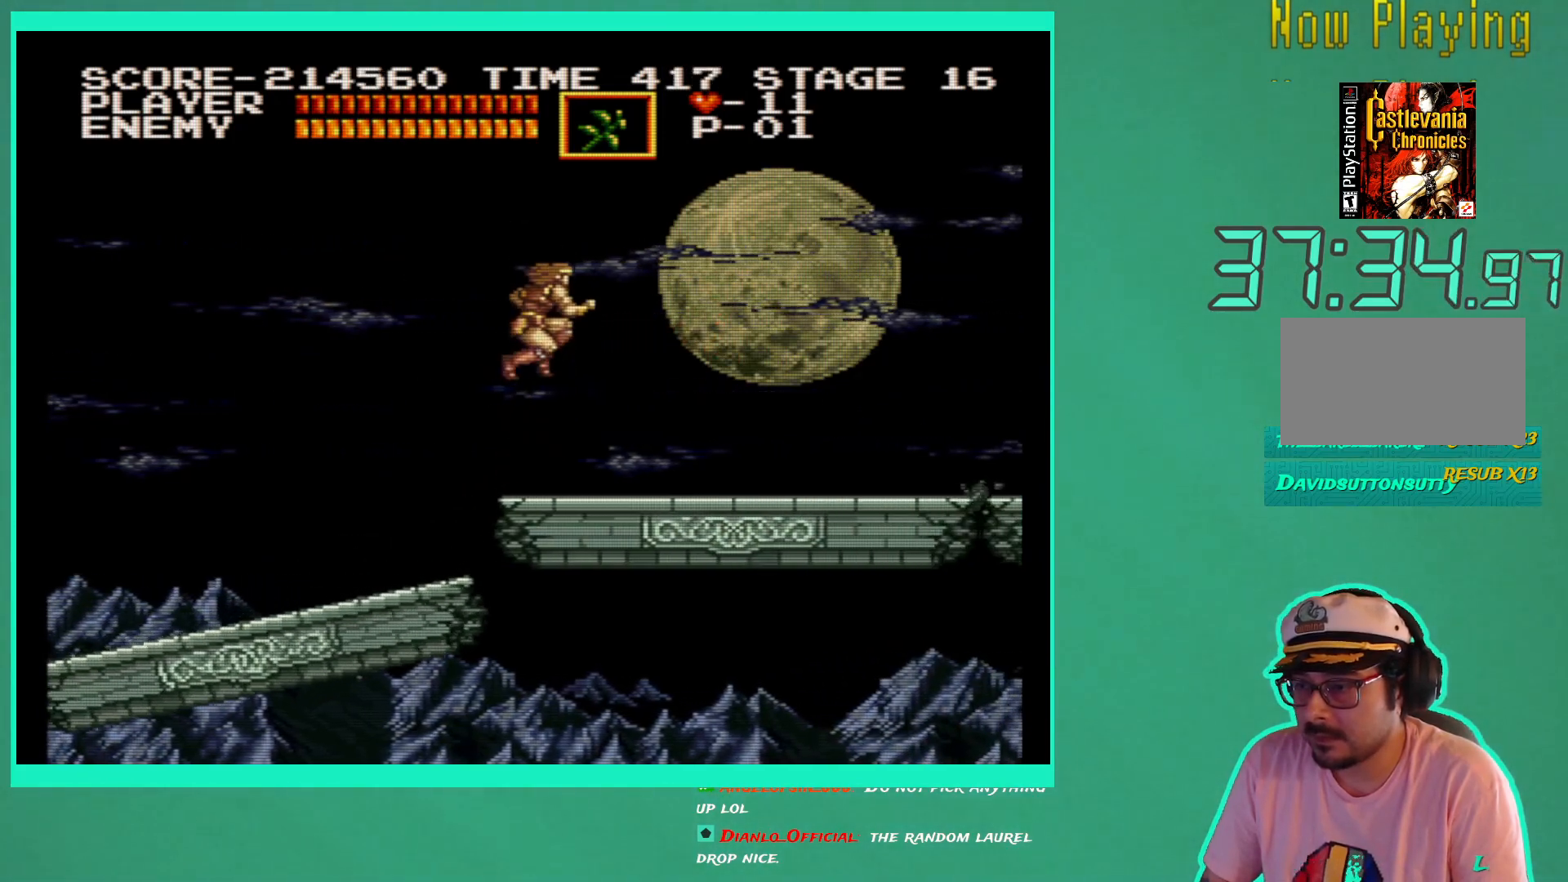
{"buttons": ["DPAD_RIGHT"], "left_stick": "center", "right_stick": "center", "events": []}
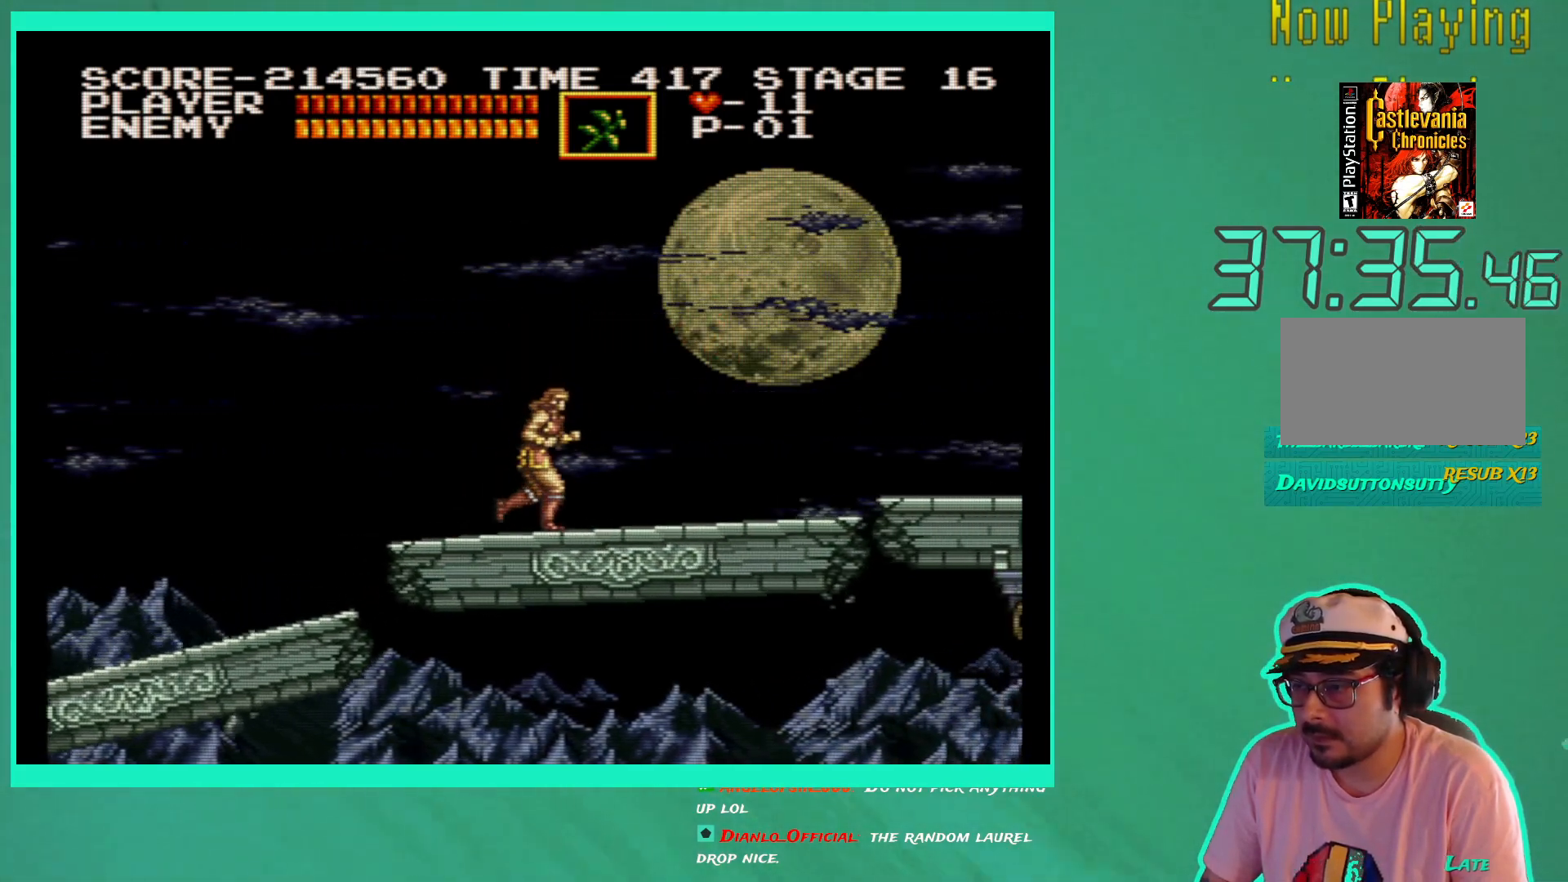
{"buttons": ["DPAD_RIGHT"], "left_stick": "center", "right_stick": "center", "events": []}
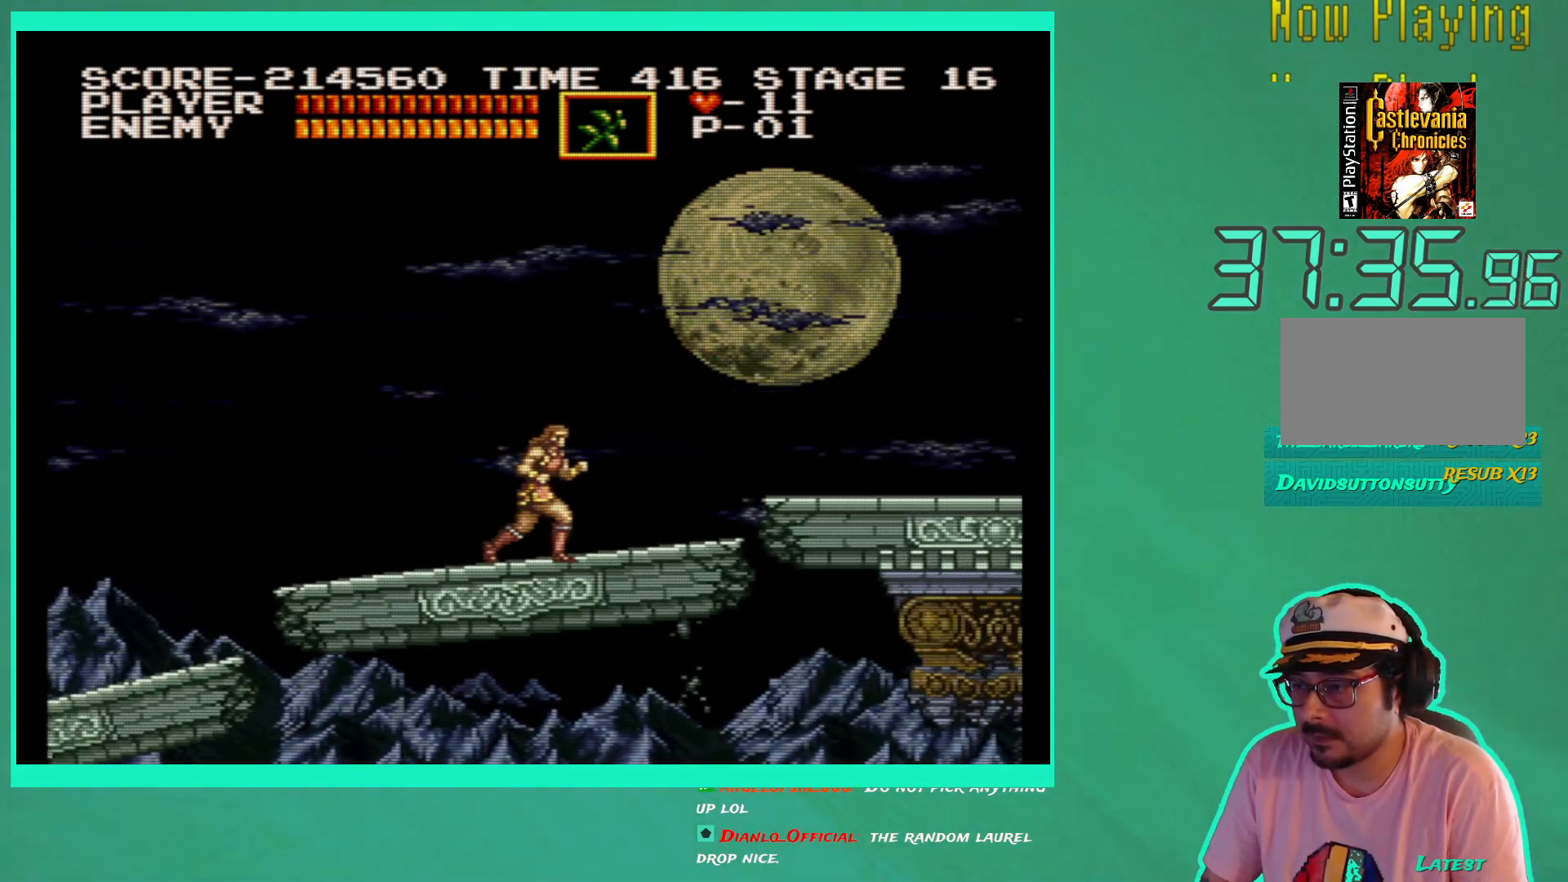
{"buttons": ["DPAD_RIGHT"], "left_stick": "center", "right_stick": "center", "events": []}
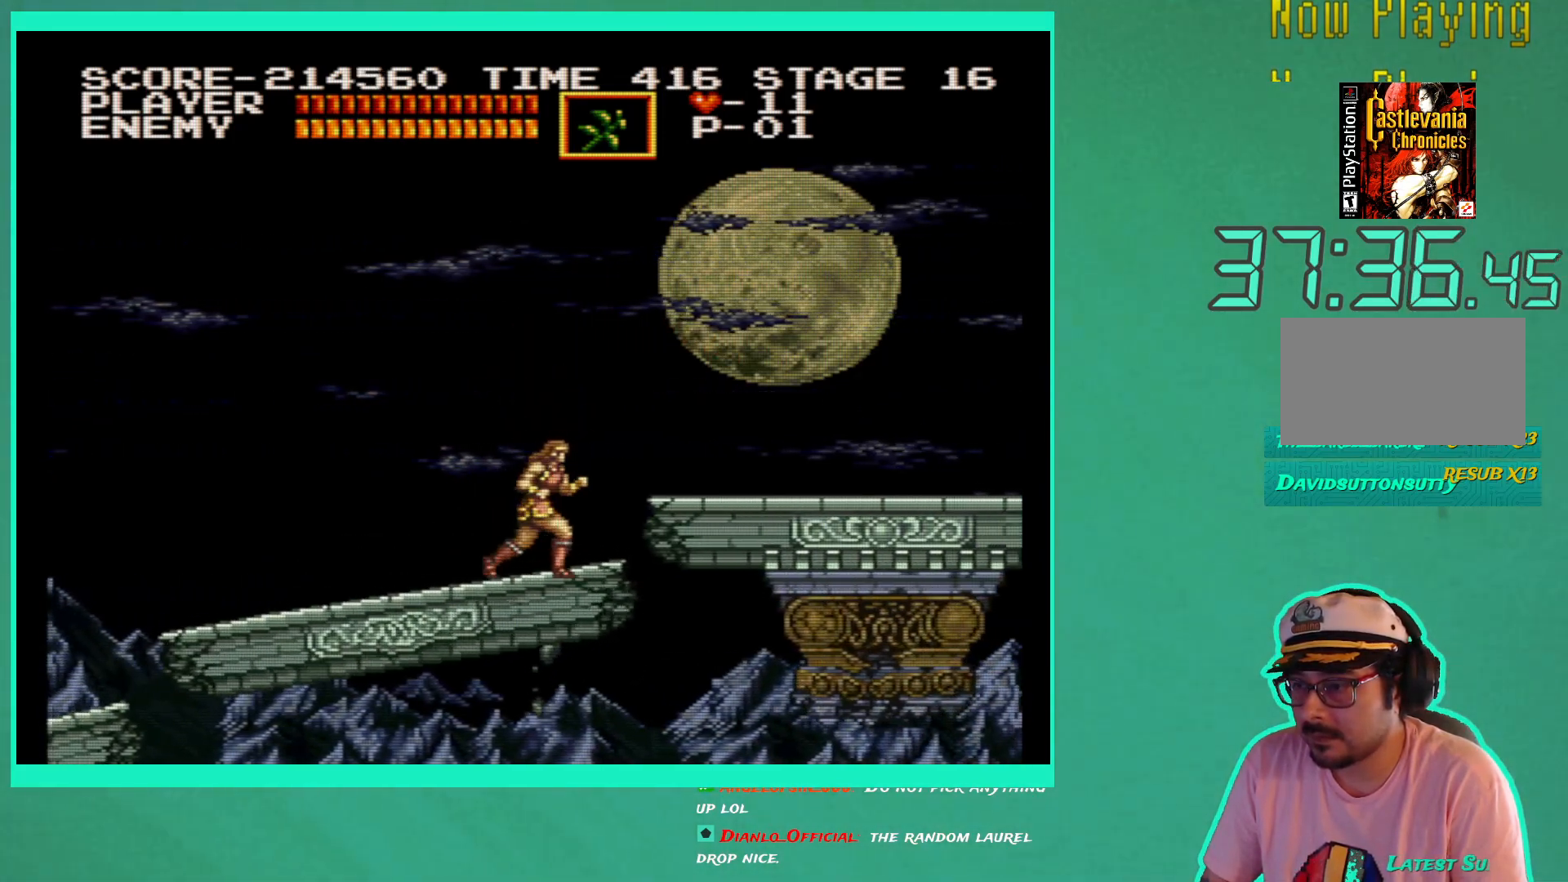
{"buttons": ["DPAD_RIGHT"], "left_stick": "center", "right_stick": "center", "events": [[217, "A", "down"], [467, "A", "up"]]}
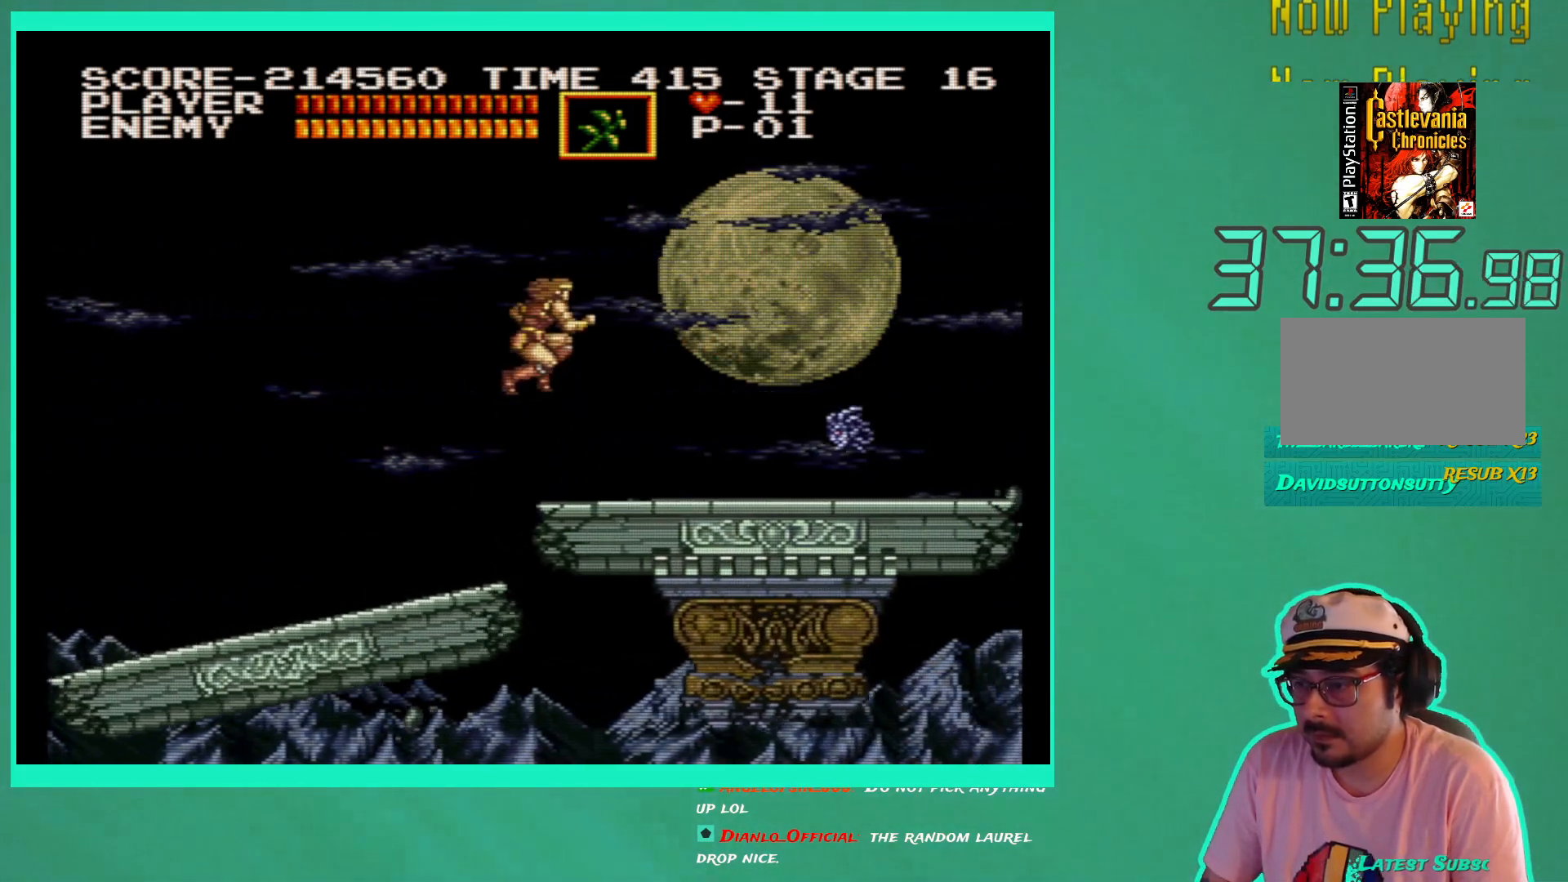
{"buttons": ["DPAD_RIGHT"], "left_stick": "center", "right_stick": "center", "events": [[33, "X", "down"], [133, "X", "up"]]}
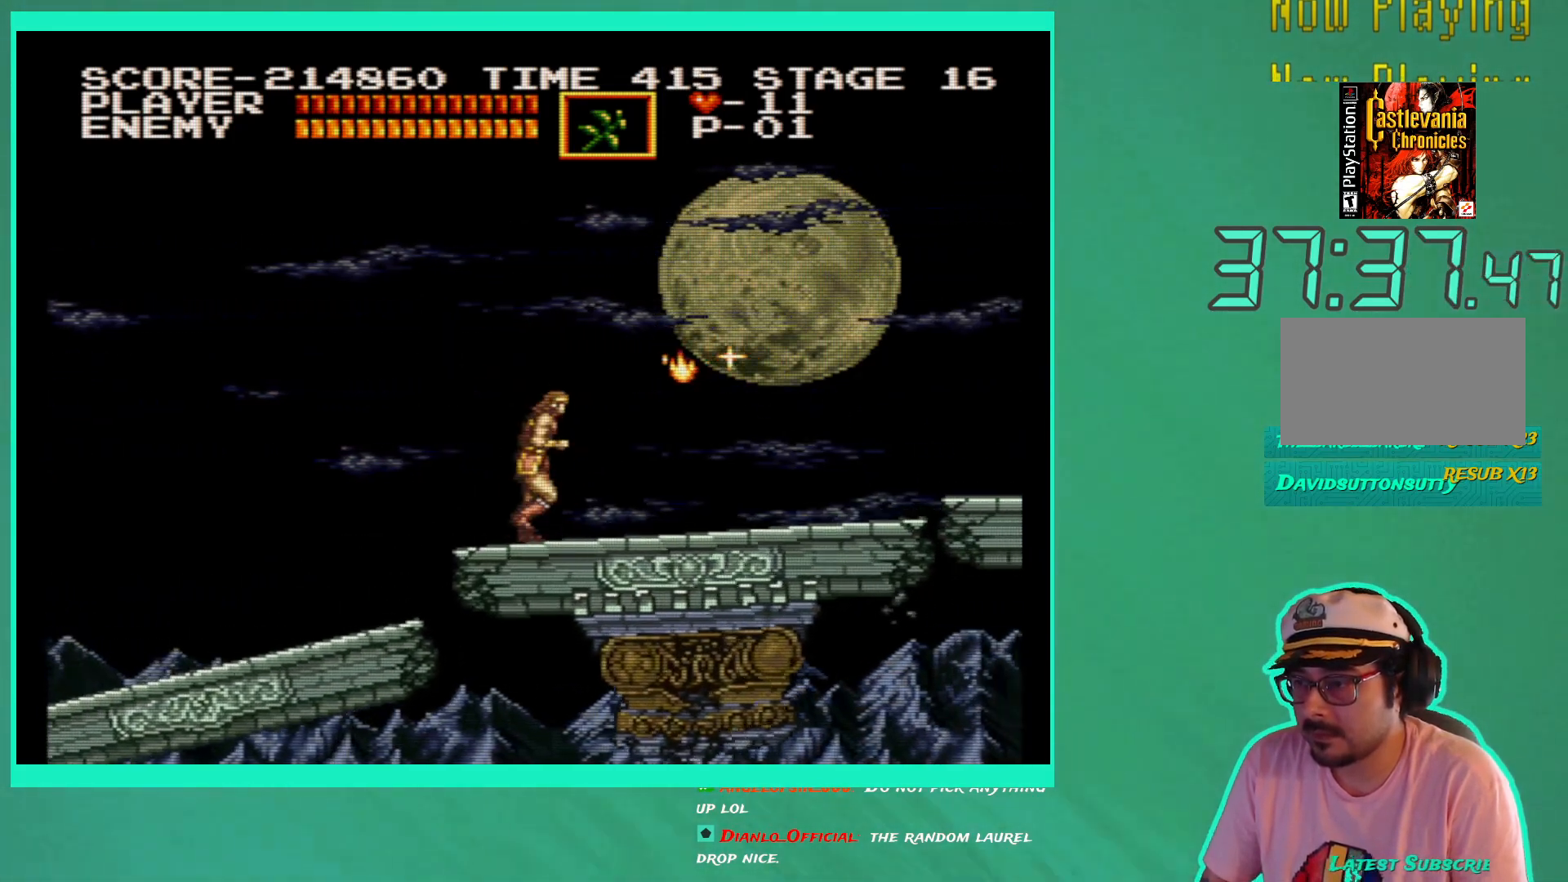
{"buttons": ["DPAD_RIGHT"], "left_stick": "center", "right_stick": "center", "events": []}
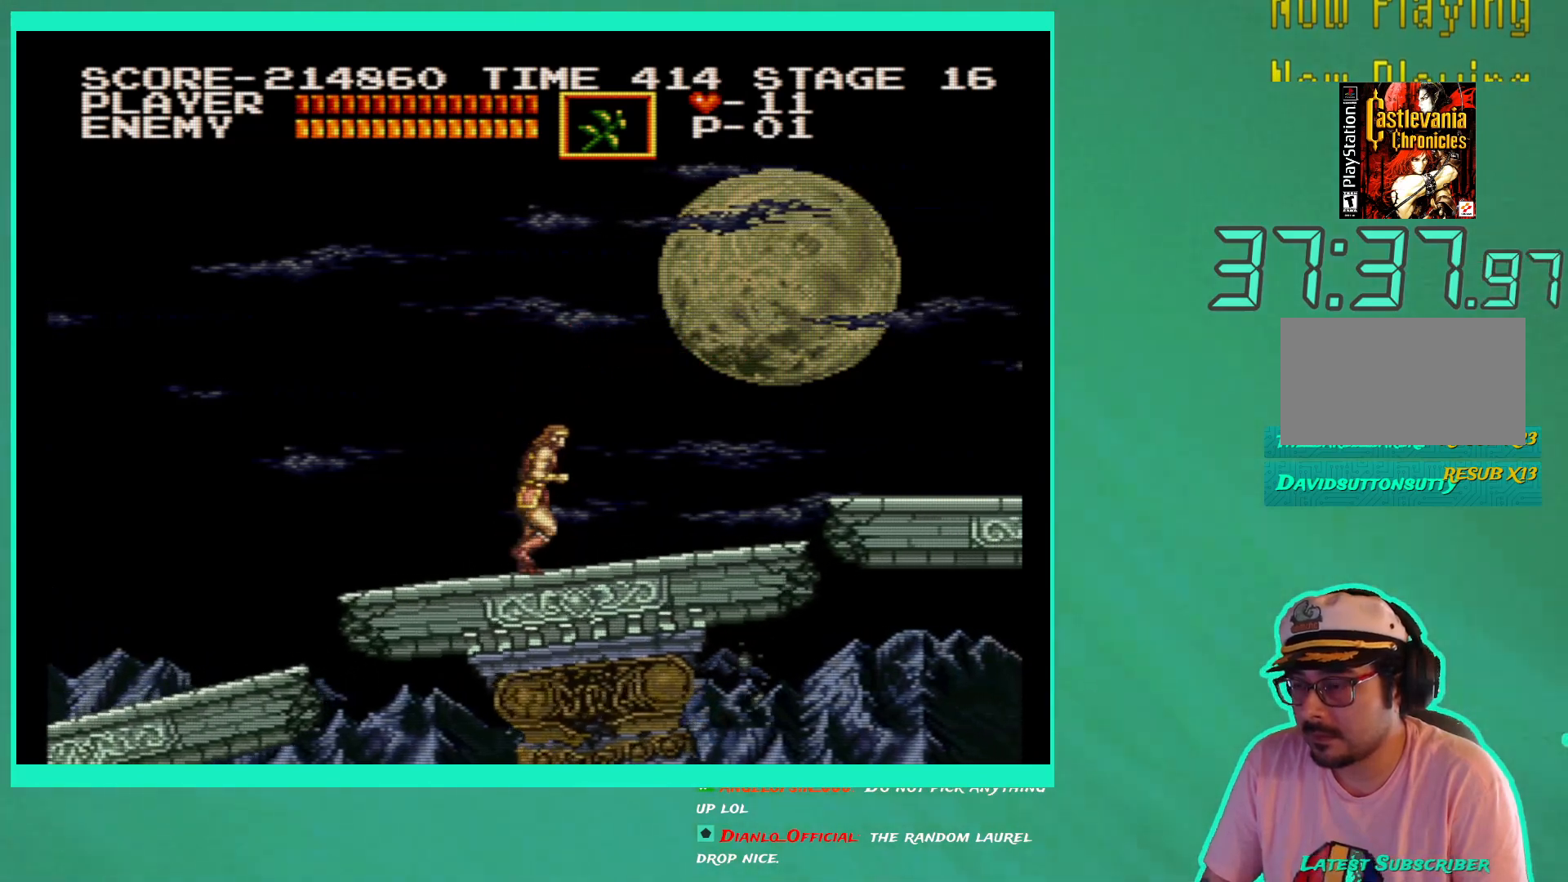
{"buttons": ["DPAD_RIGHT"], "left_stick": "center", "right_stick": "center", "events": []}
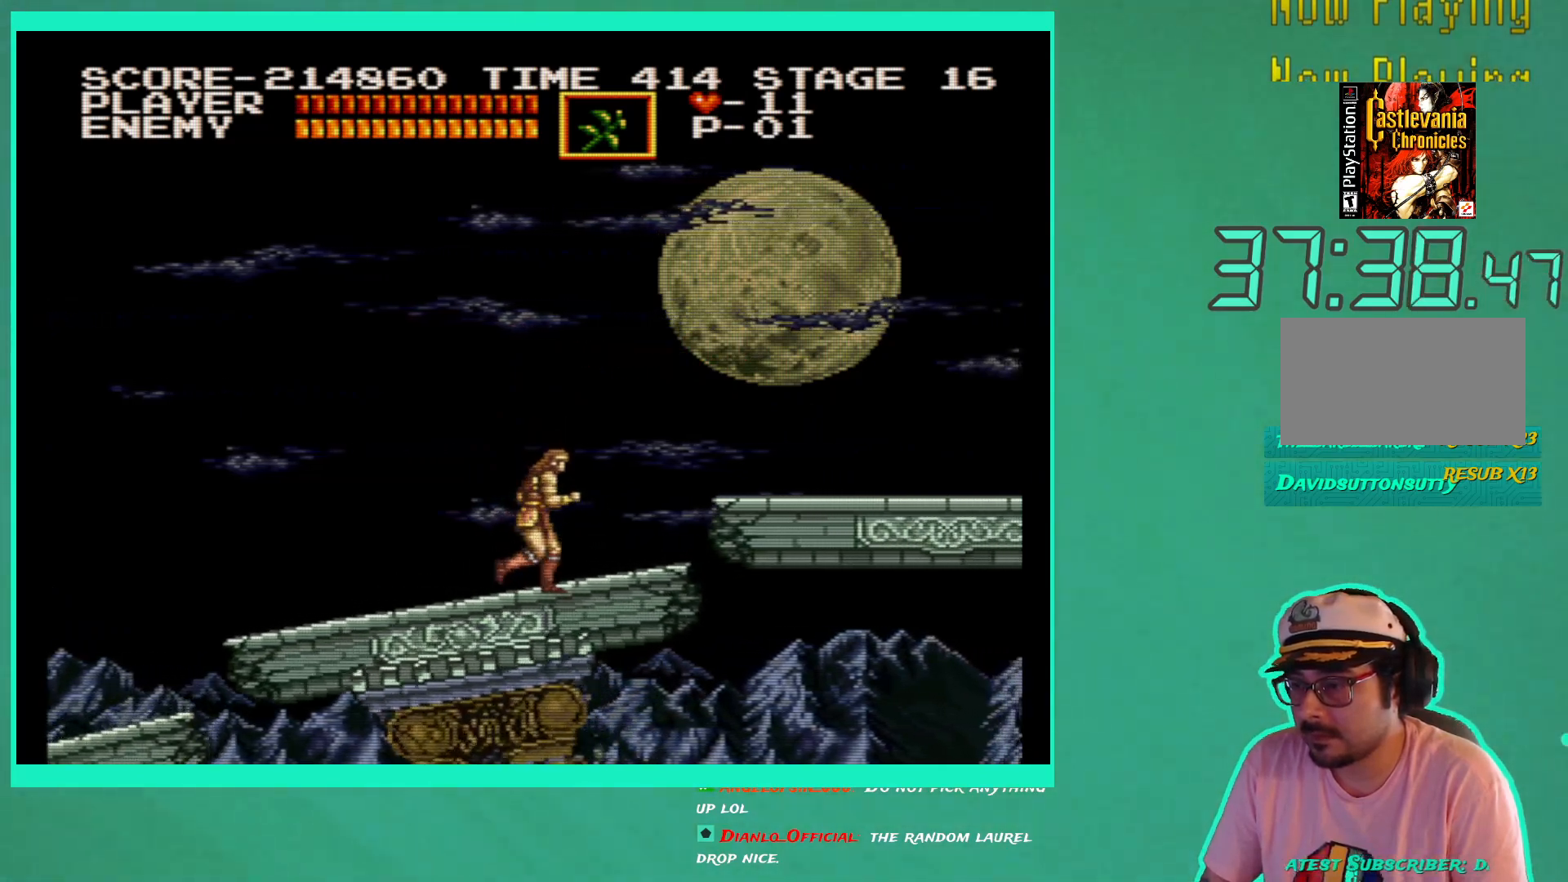
{"buttons": ["DPAD_RIGHT"], "left_stick": "center", "right_stick": "center", "events": []}